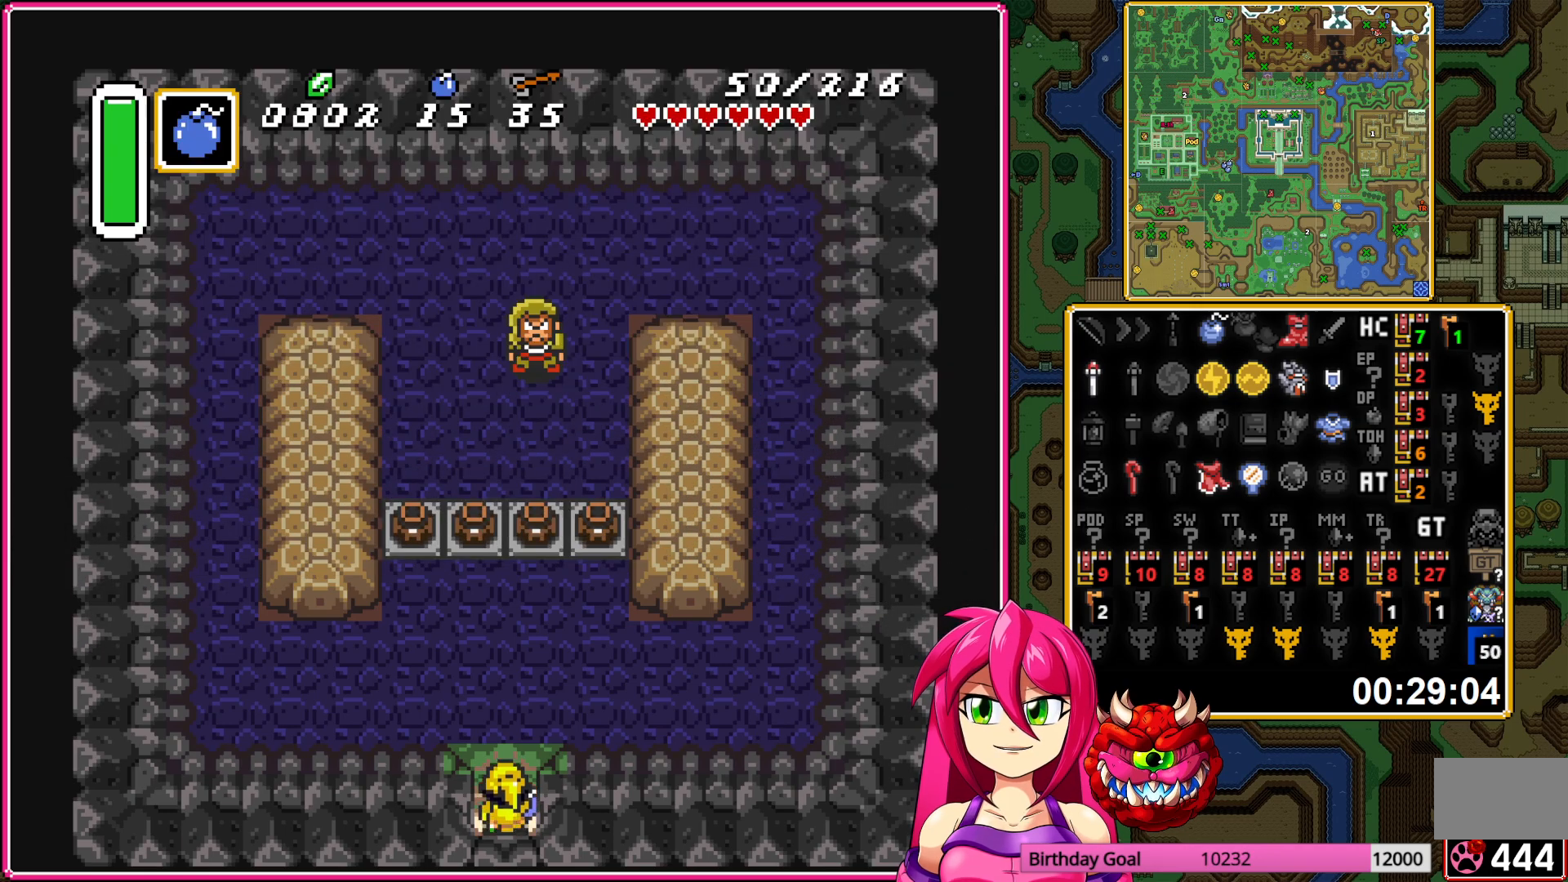
Gameplay with a controller (Nintendo layout); each line is a JSON object with the inputs held at the frame after it. "events" lists button and stick changes between this image and that frame as [ms after this image, input, new state], when the widget could be followed in between. Not read: L3 R3.
{"buttons": ["A", "DPAD_UP"], "events": [[283, "DPAD_LEFT", "down"], [417, "DPAD_LEFT", "up"], [450, "A", "down"]]}
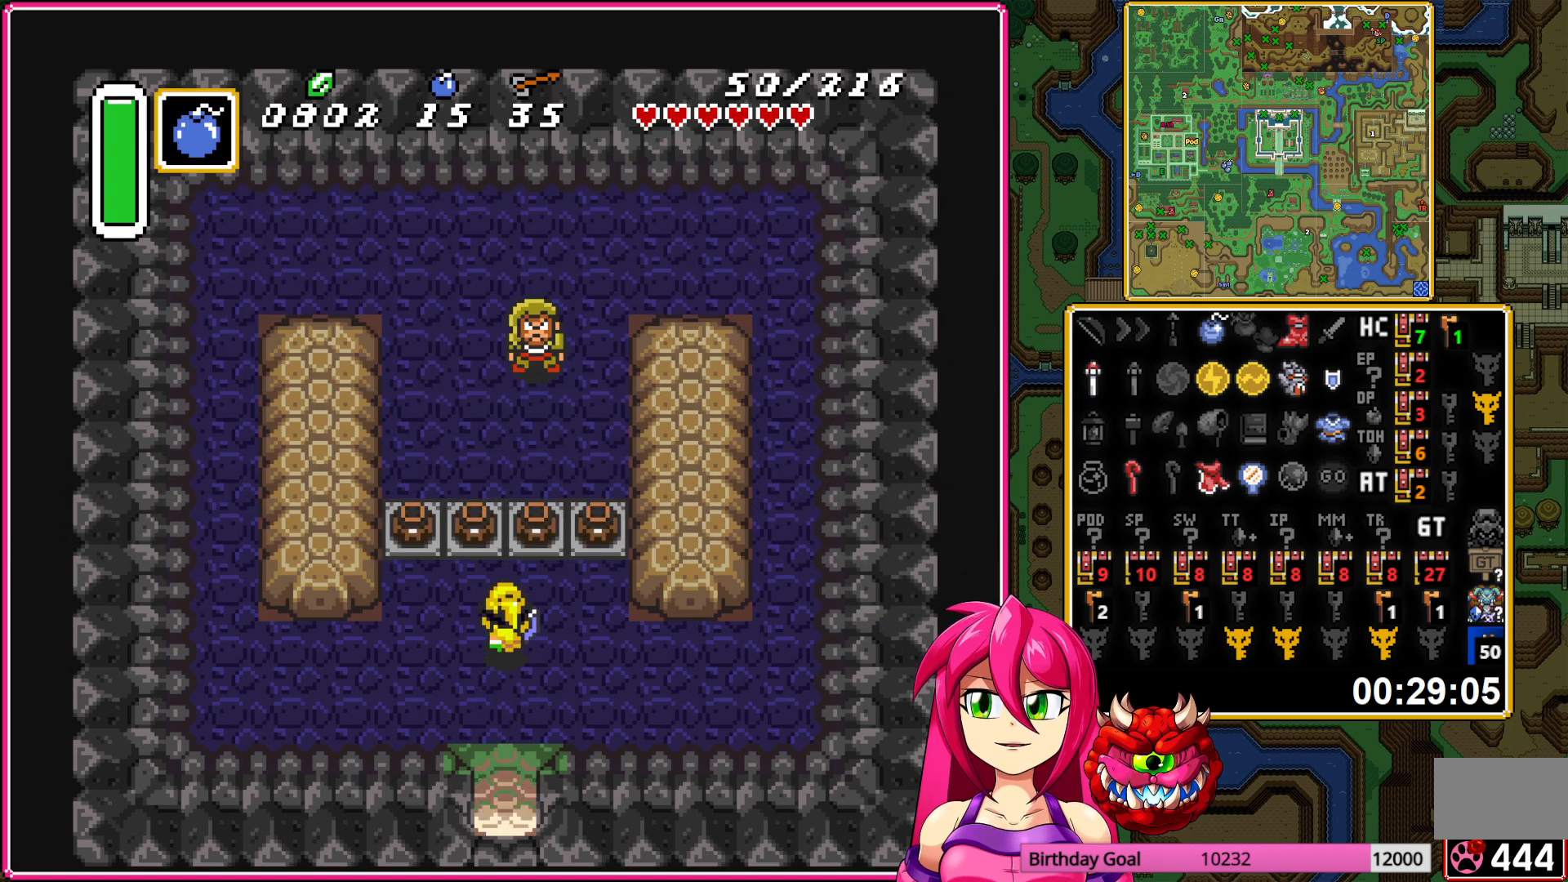
{"buttons": ["DPAD_DOWN"], "events": [[50, "A", "up"], [133, "A", "down"], [217, "A", "up"], [383, "A", "down"], [400, "DPAD_UP", "up"], [450, "A", "up"], [467, "DPAD_DOWN", "down"]]}
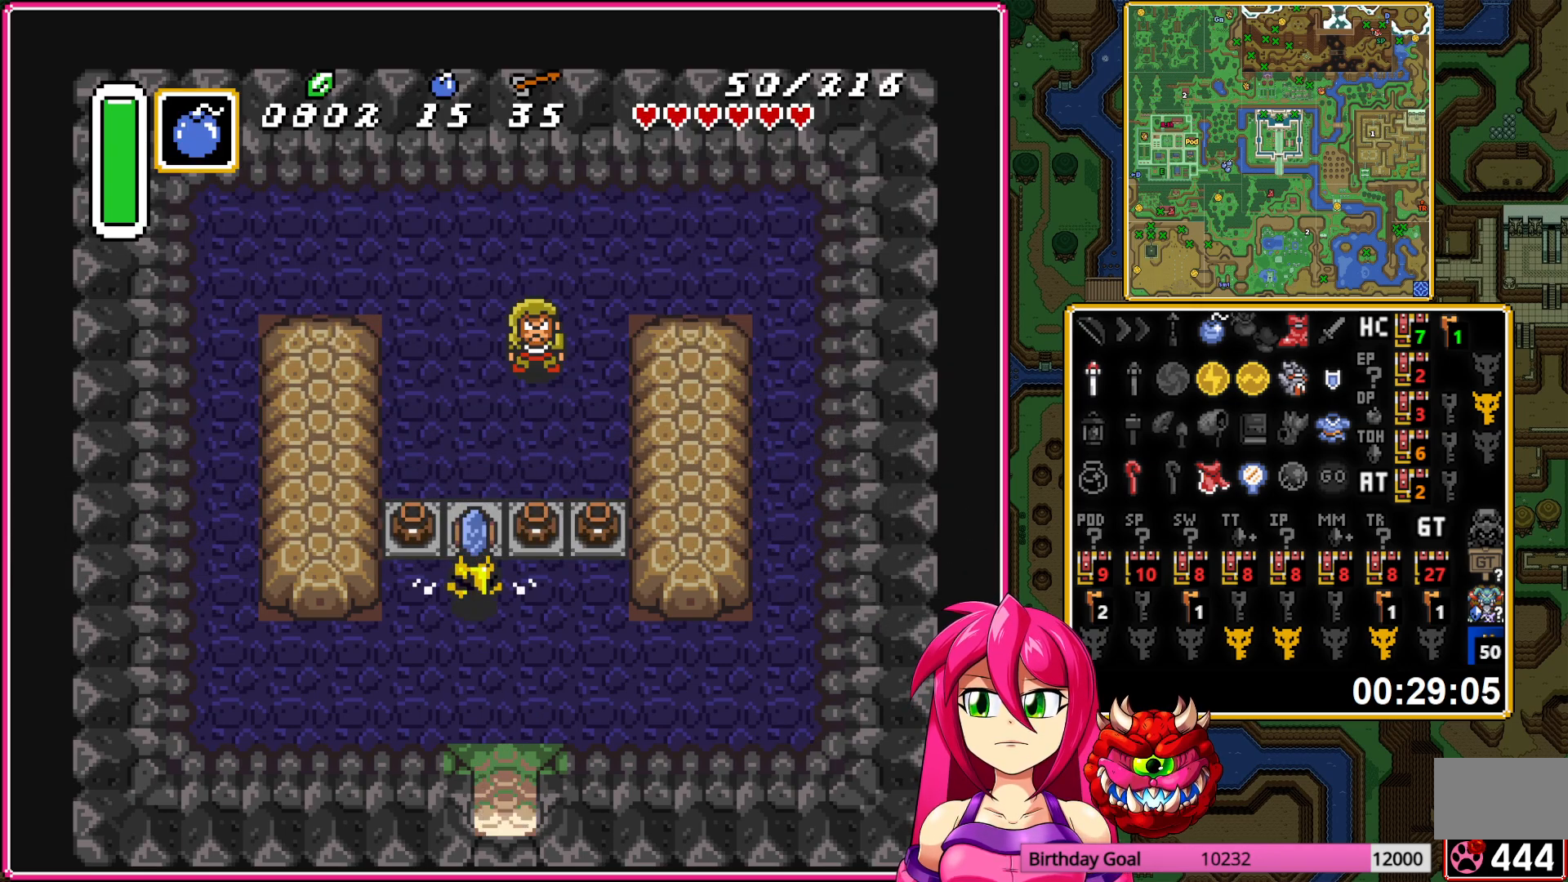
{"buttons": ["DPAD_DOWN", "DPAD_RIGHT"], "events": [[367, "DPAD_RIGHT", "down"]]}
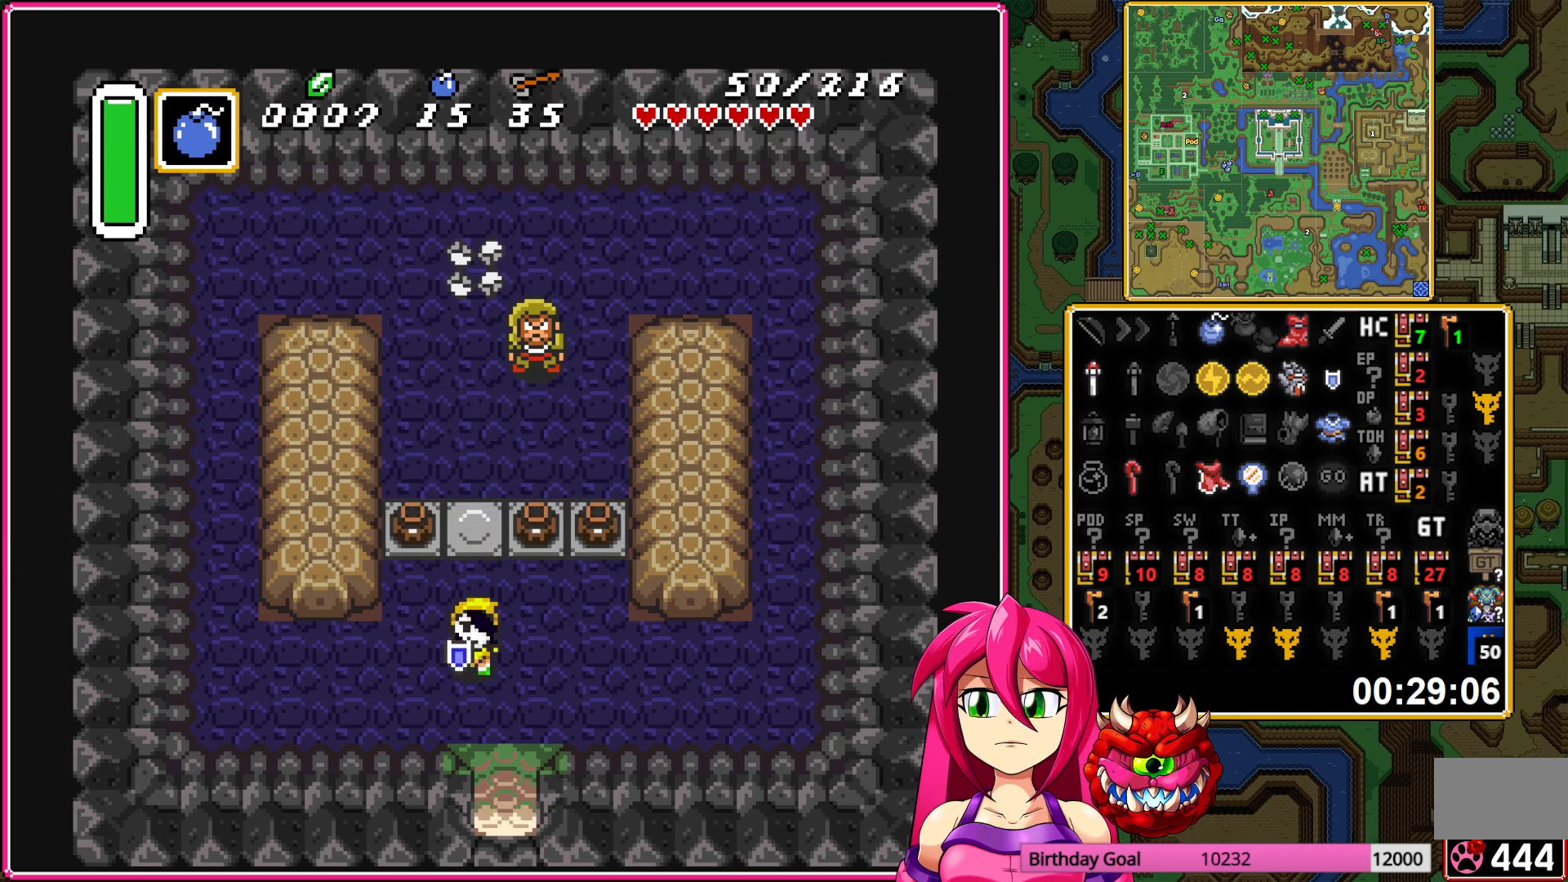
{"buttons": ["DPAD_DOWN"], "events": [[17, "DPAD_RIGHT", "up"]]}
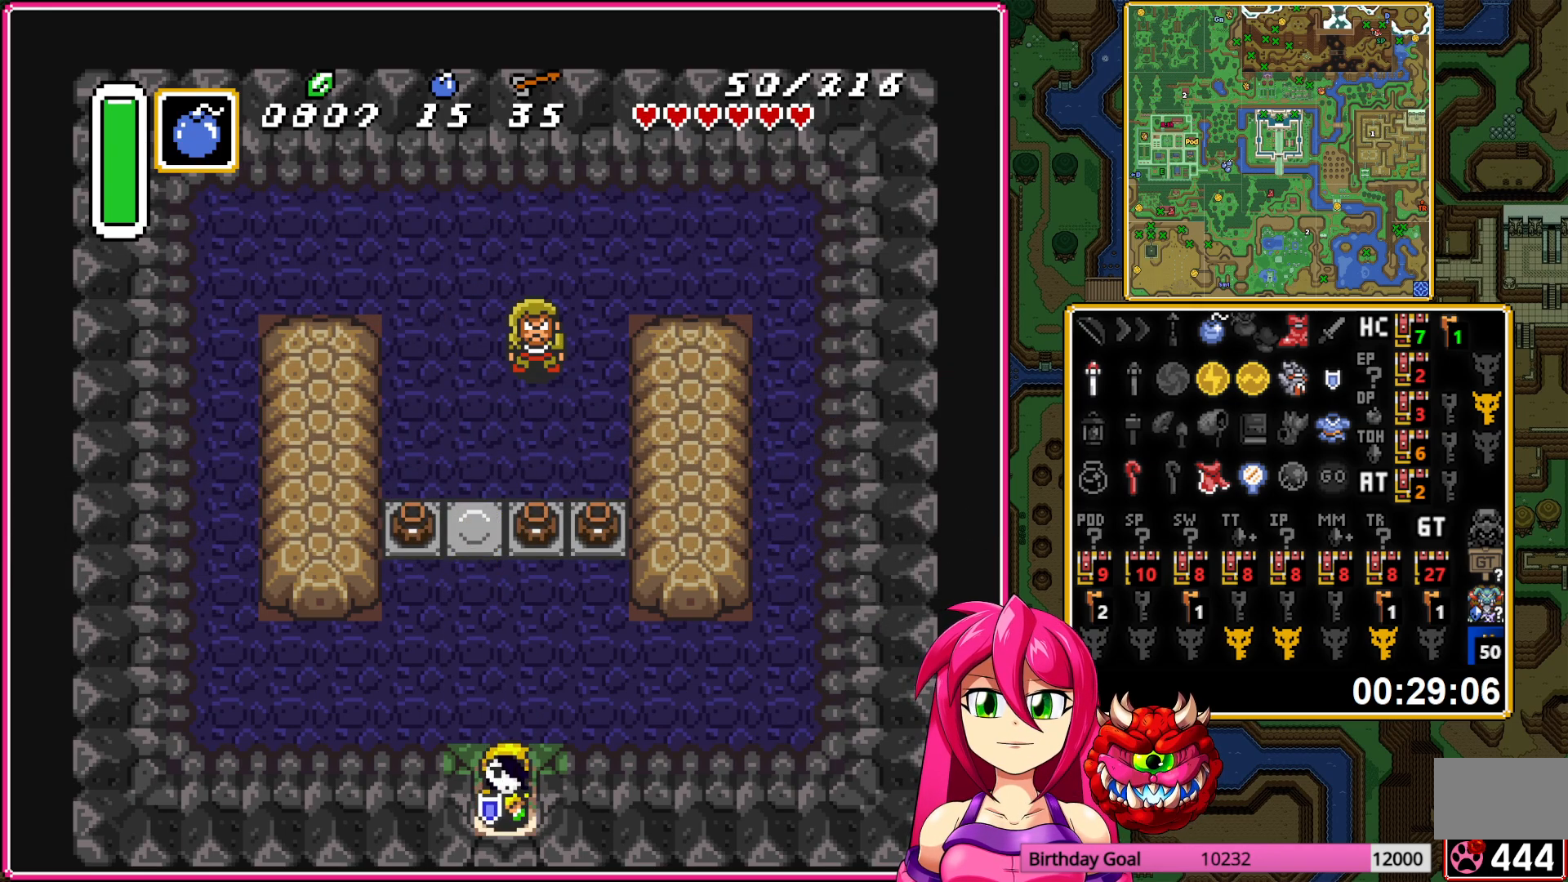
{"buttons": ["DPAD_DOWN"], "events": []}
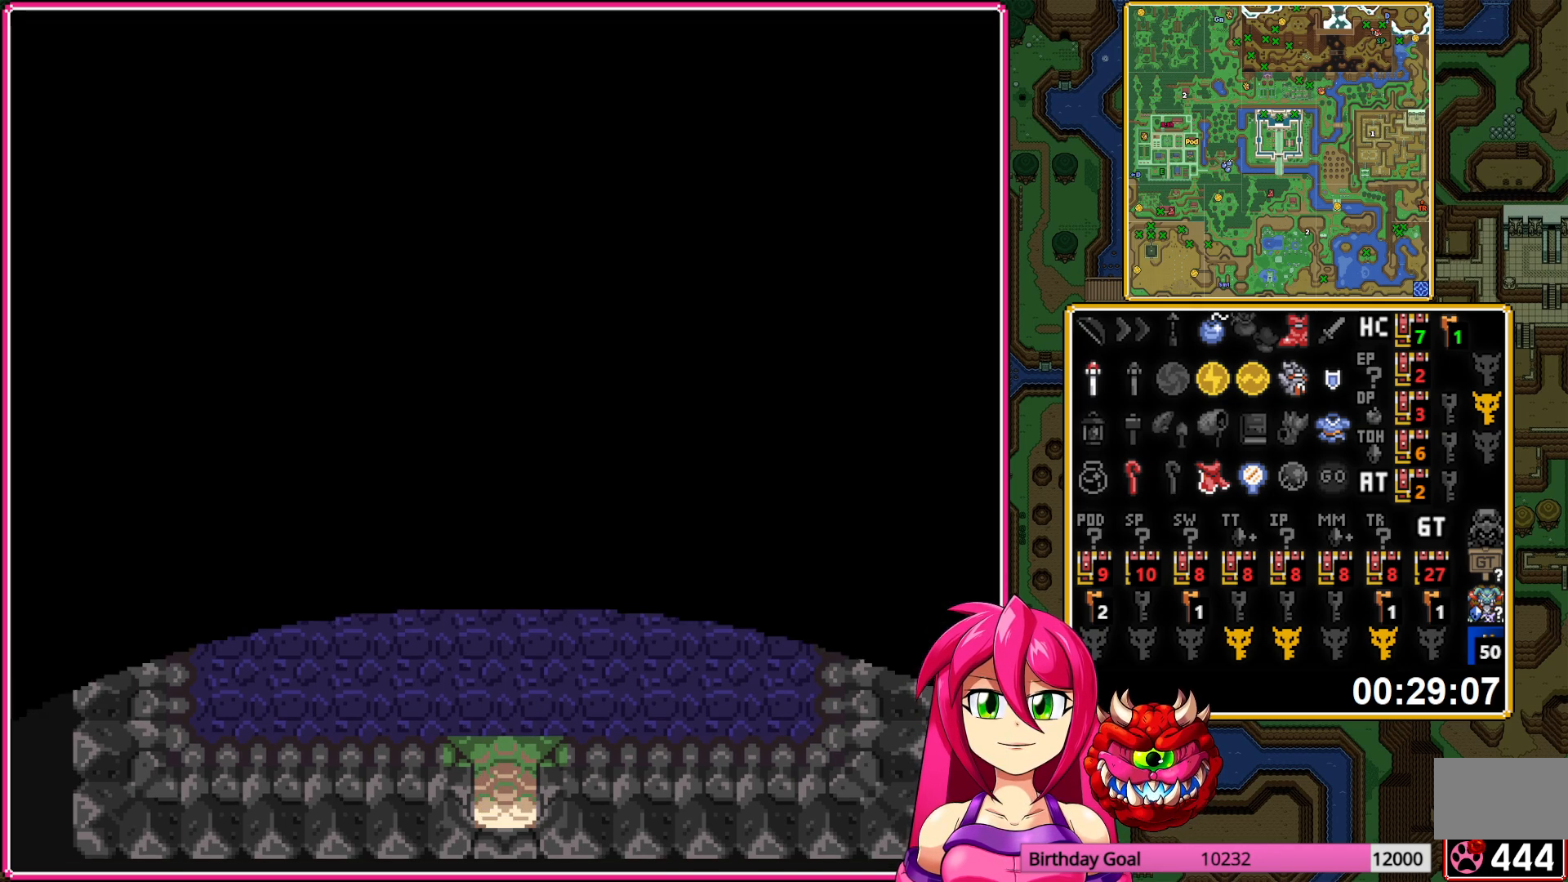
{"buttons": ["DPAD_DOWN"], "events": []}
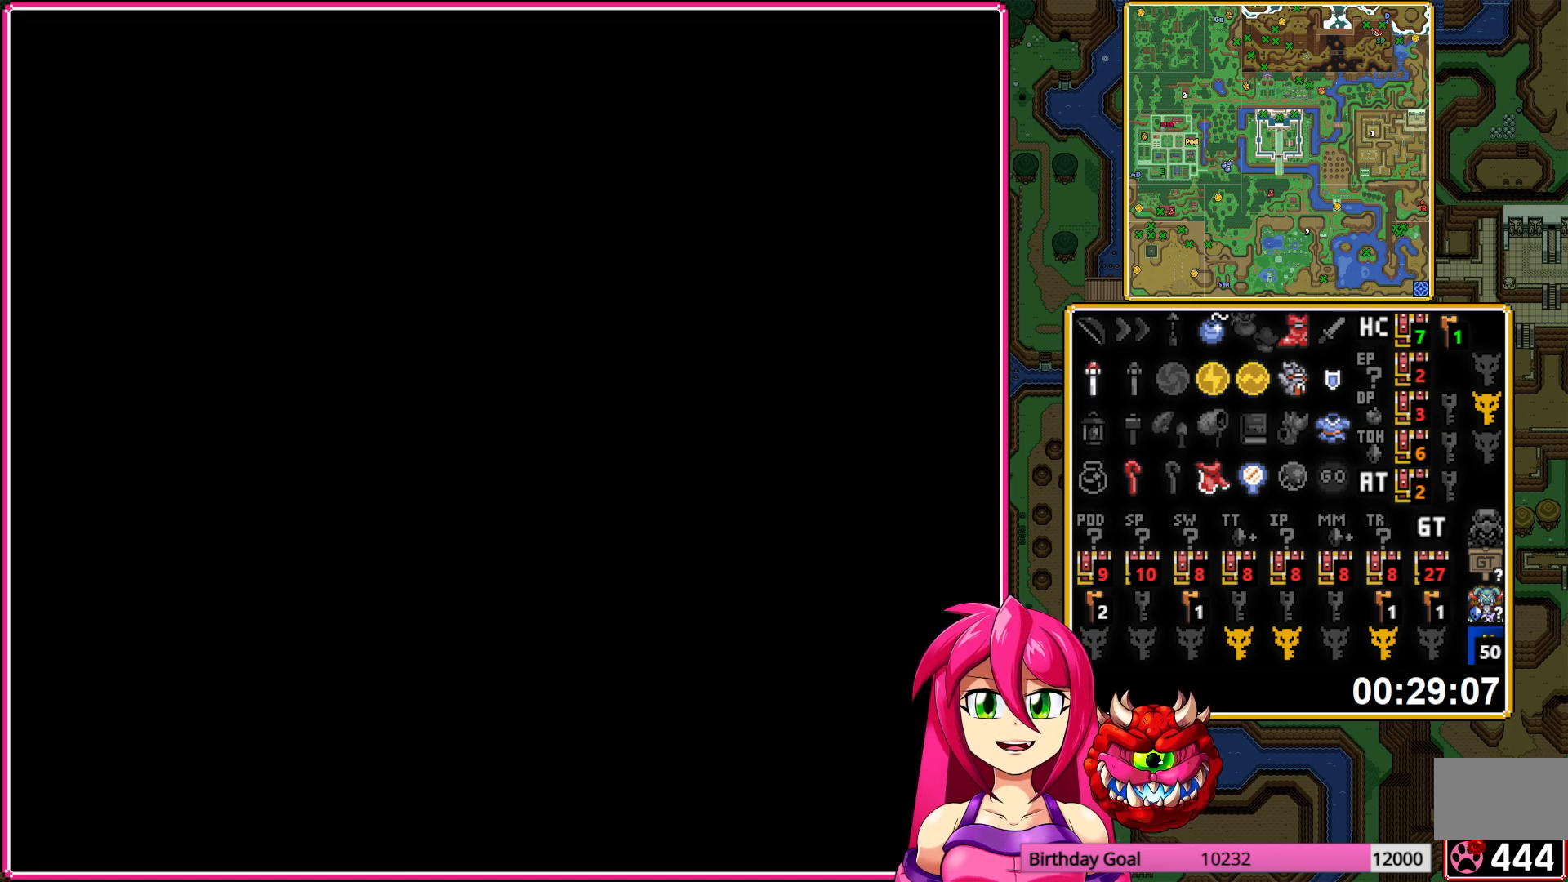
{"buttons": ["DPAD_DOWN"], "events": []}
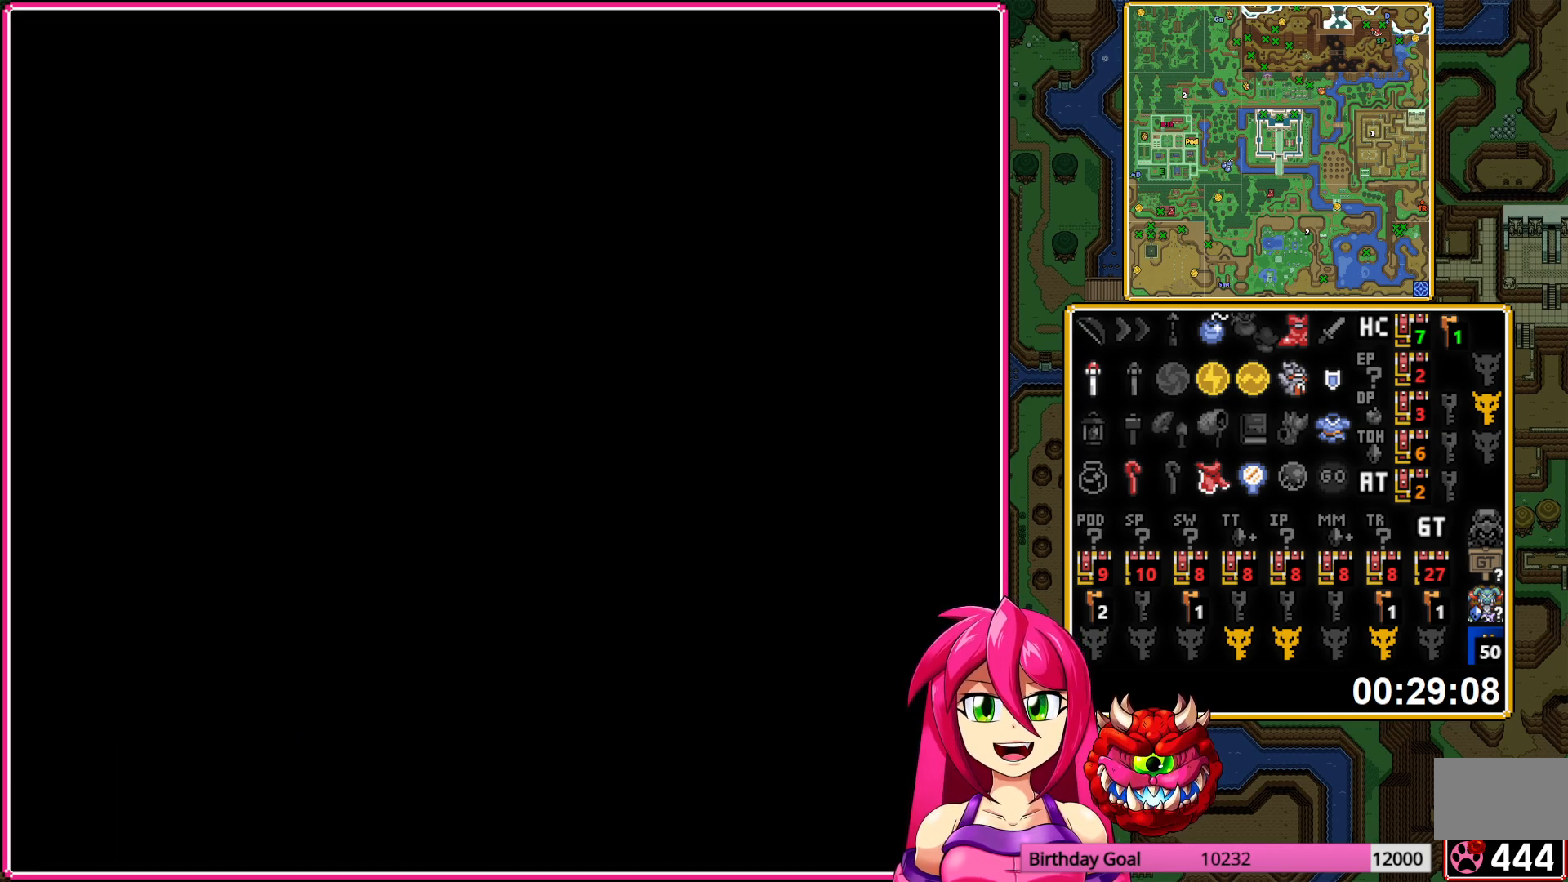
{"buttons": ["DPAD_DOWN"], "events": []}
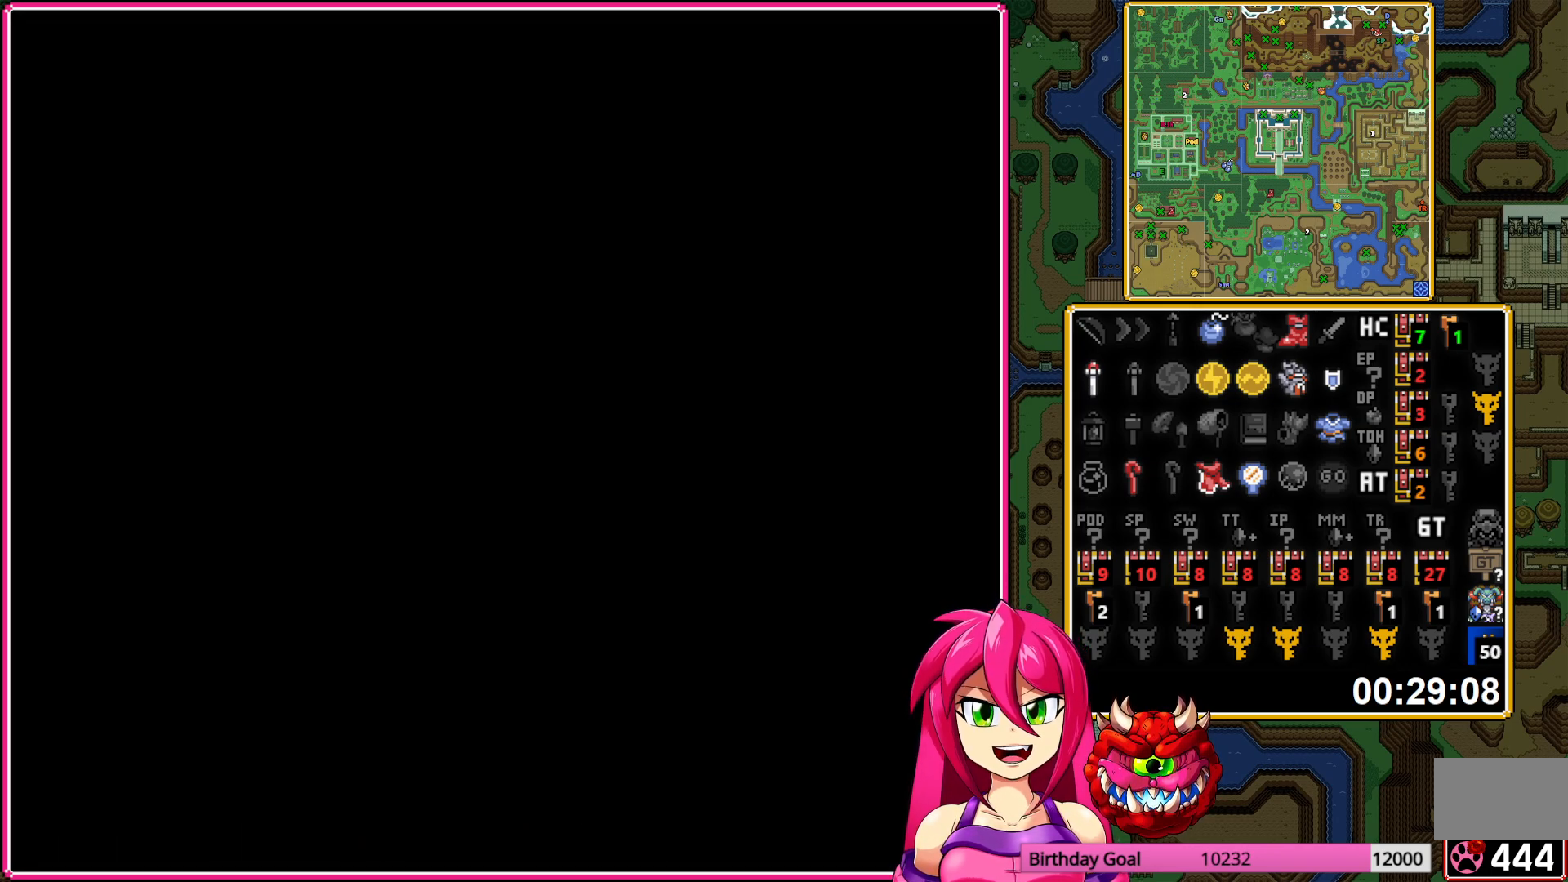
{"buttons": ["DPAD_DOWN"], "events": []}
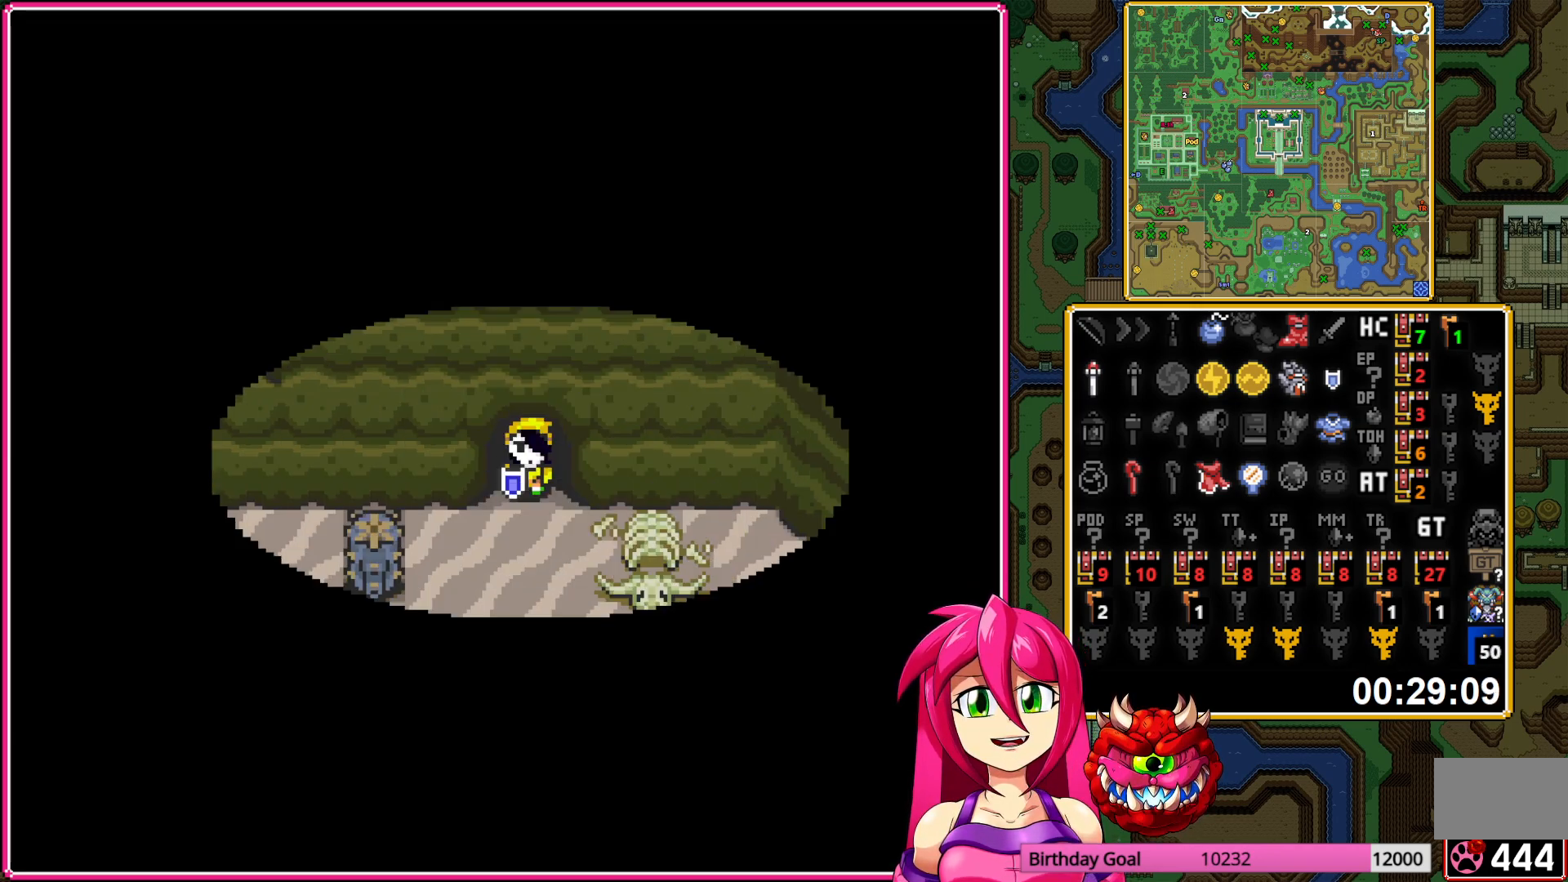
{"buttons": ["DPAD_DOWN"], "events": [[350, "A", "down"], [433, "A", "up"]]}
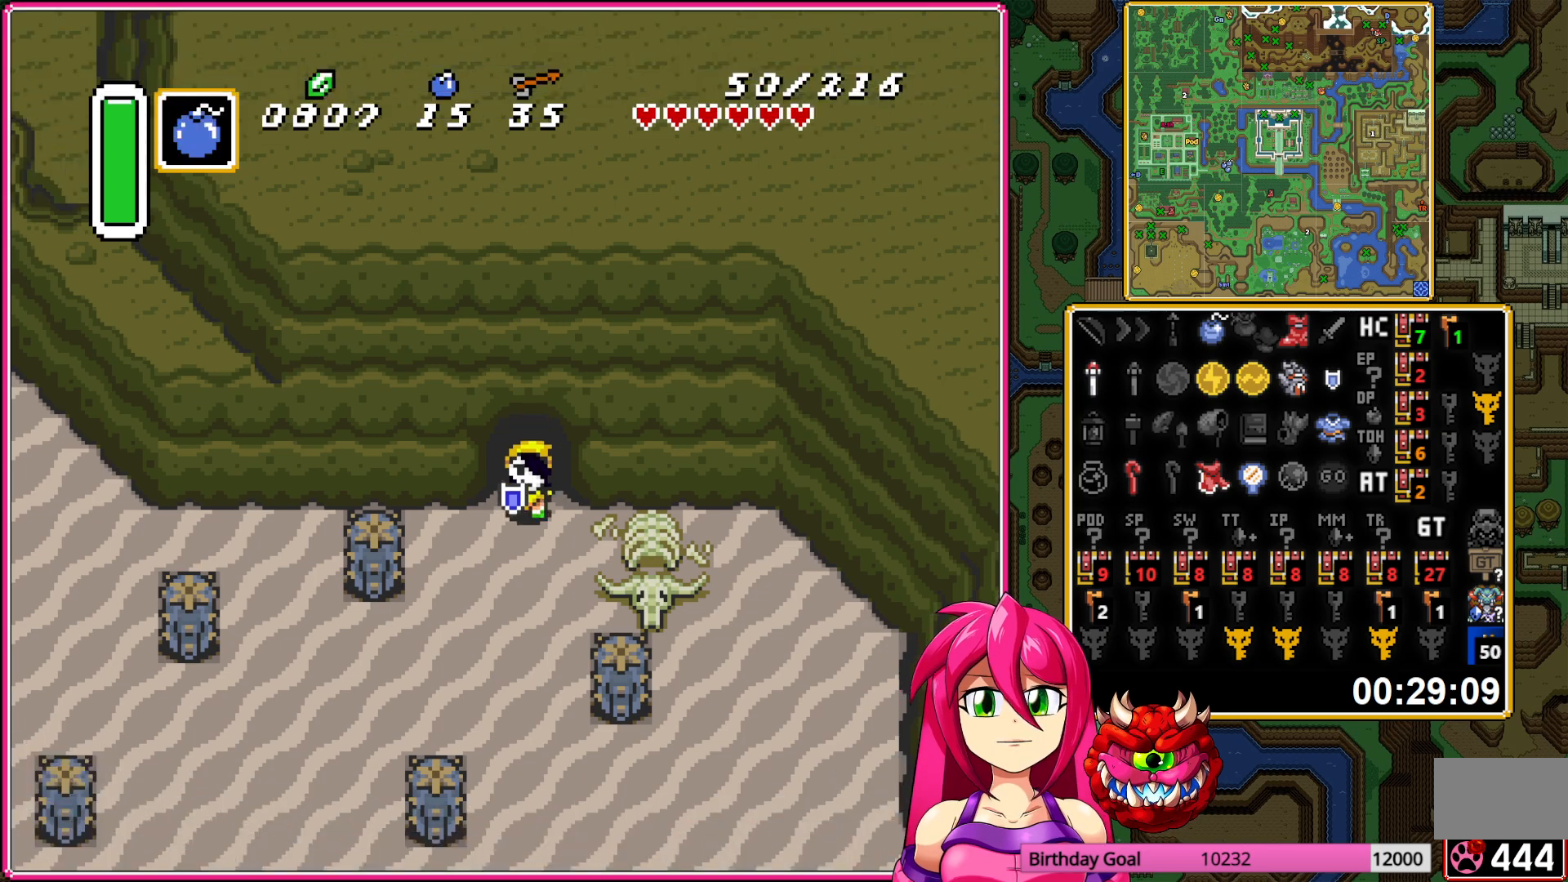
{"buttons": ["A"], "events": [[67, "A", "down"], [350, "DPAD_DOWN", "up"]]}
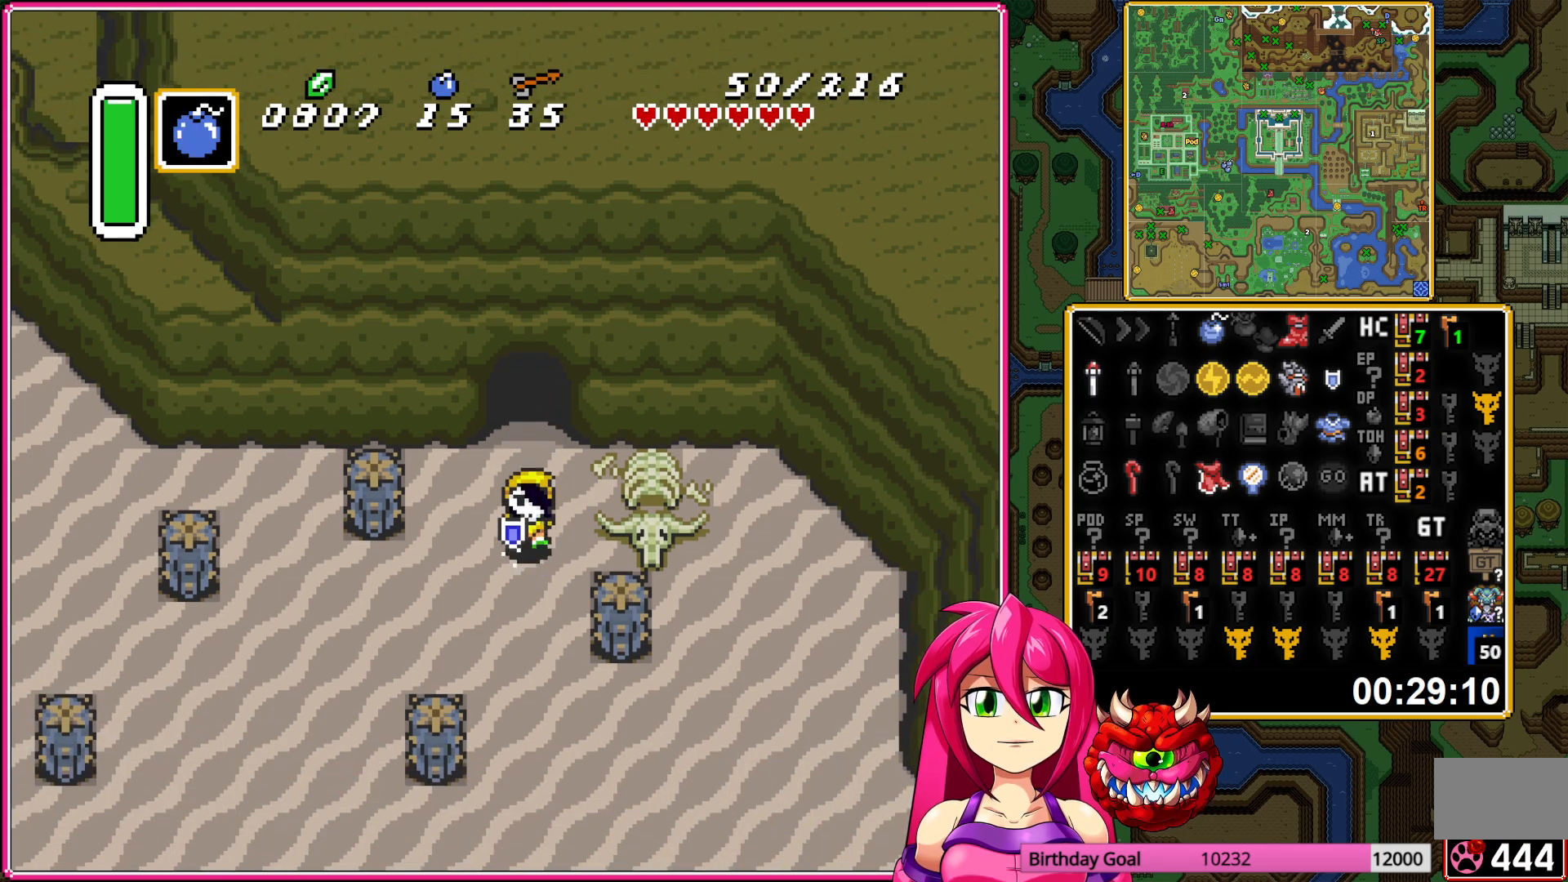
{"buttons": ["A"], "events": []}
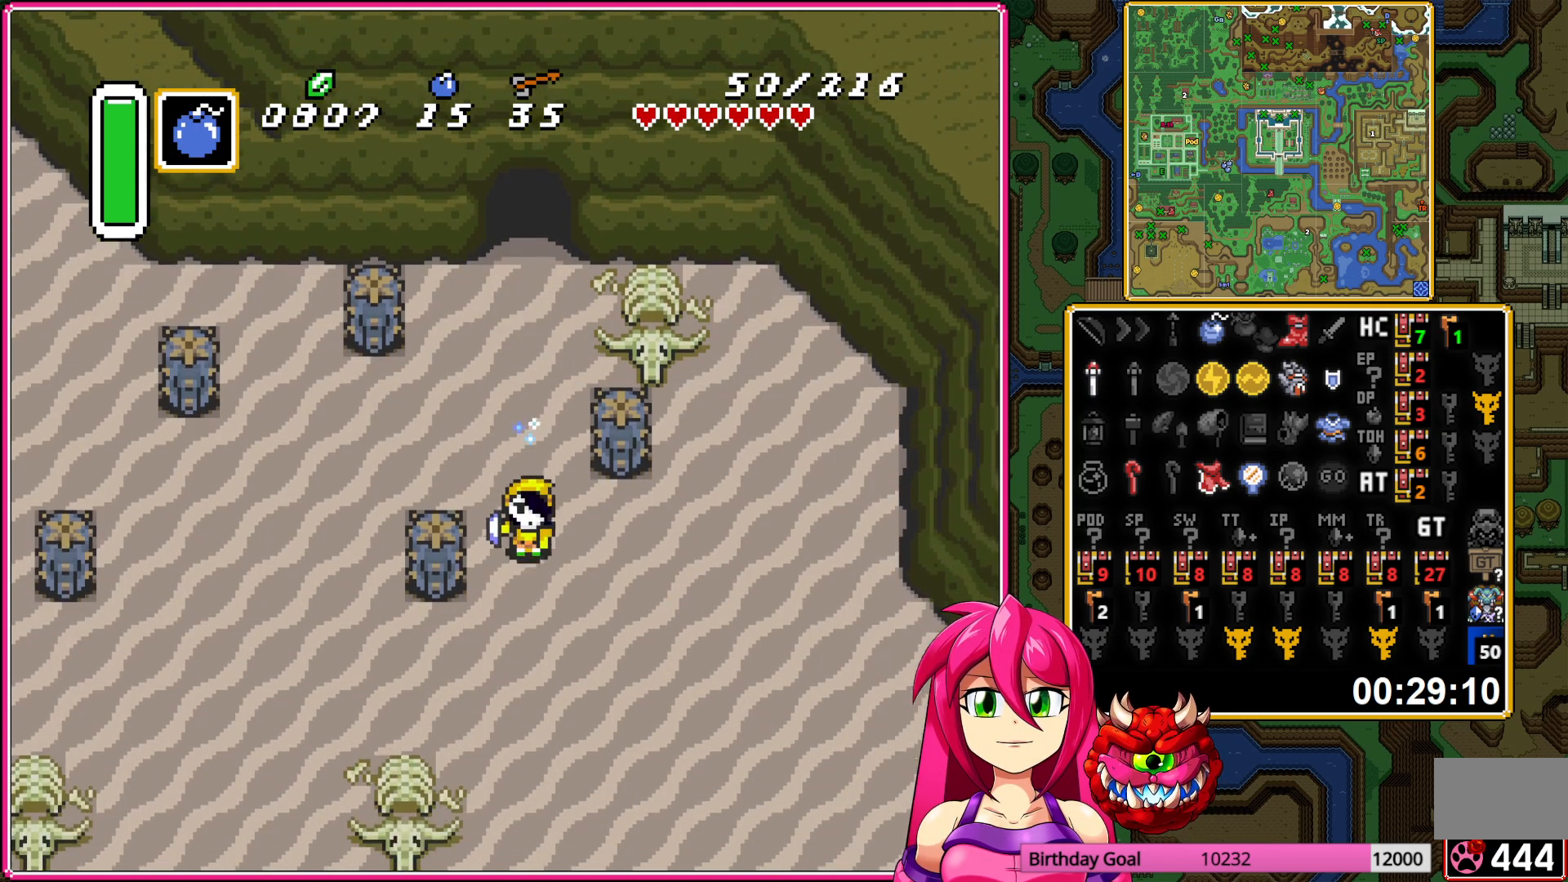
{"buttons": ["A"], "events": []}
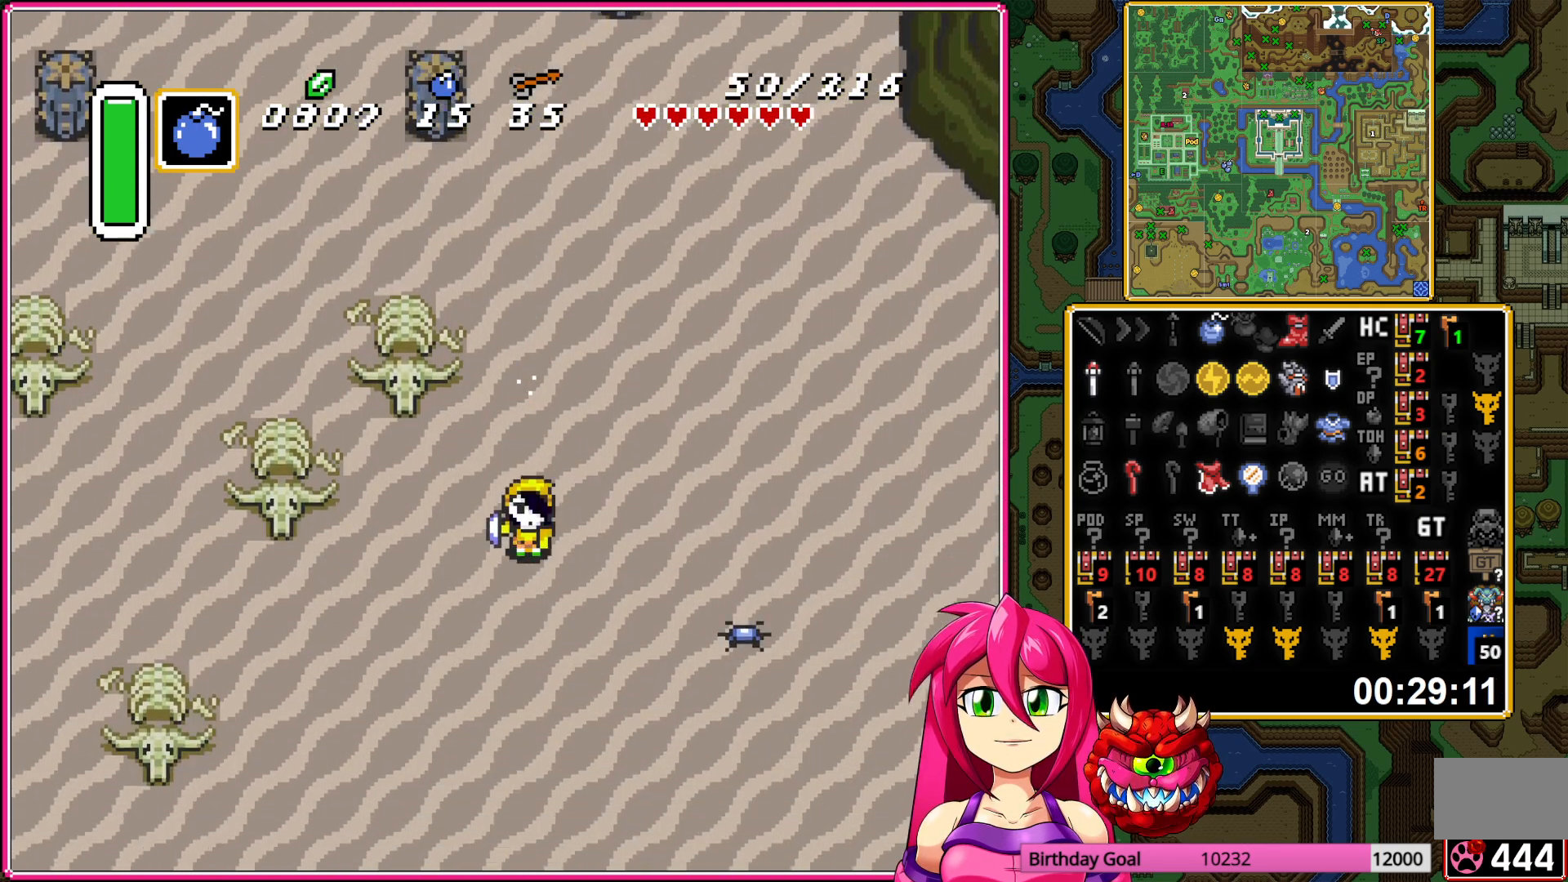
{"buttons": ["A"], "events": []}
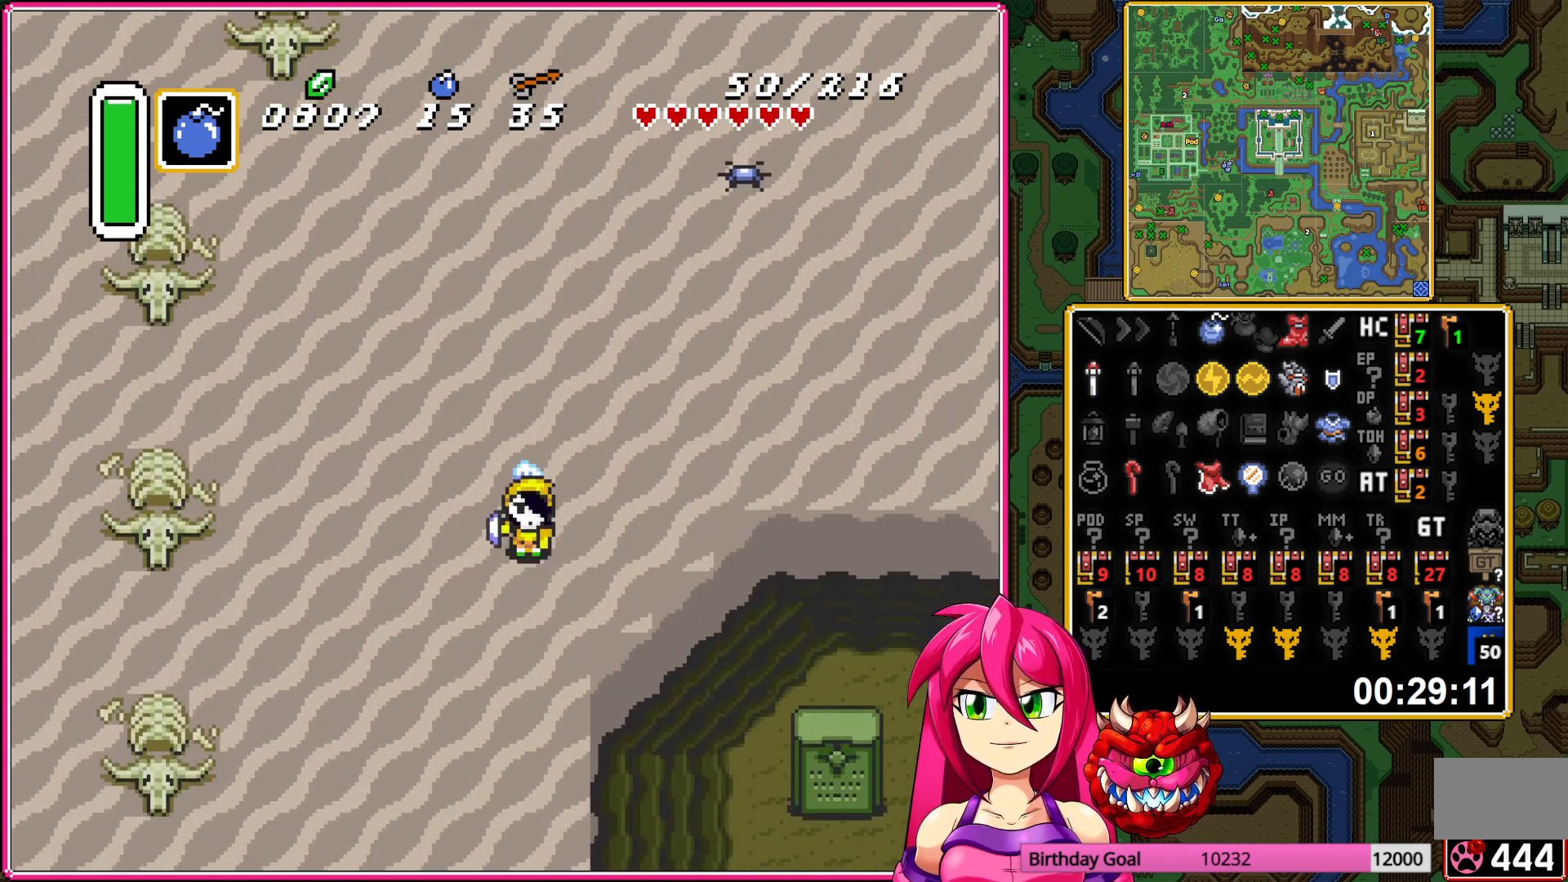
{"buttons": ["A", "DPAD_RIGHT"], "events": [[400, "A", "up"], [400, "DPAD_RIGHT", "down"], [483, "A", "down"]]}
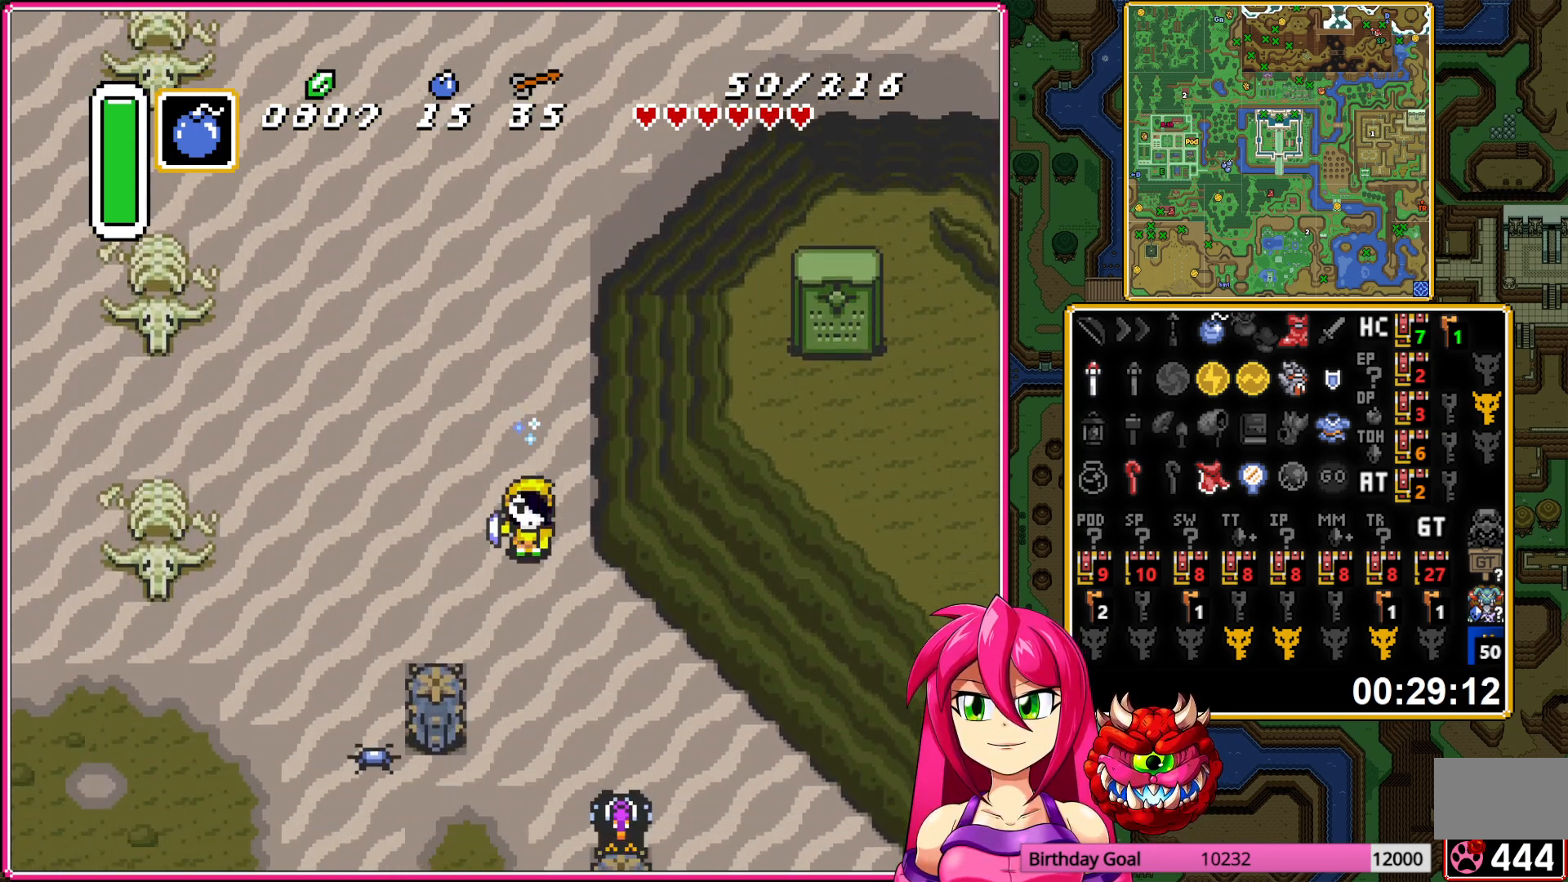
{"buttons": ["A"], "events": [[100, "DPAD_RIGHT", "up"]]}
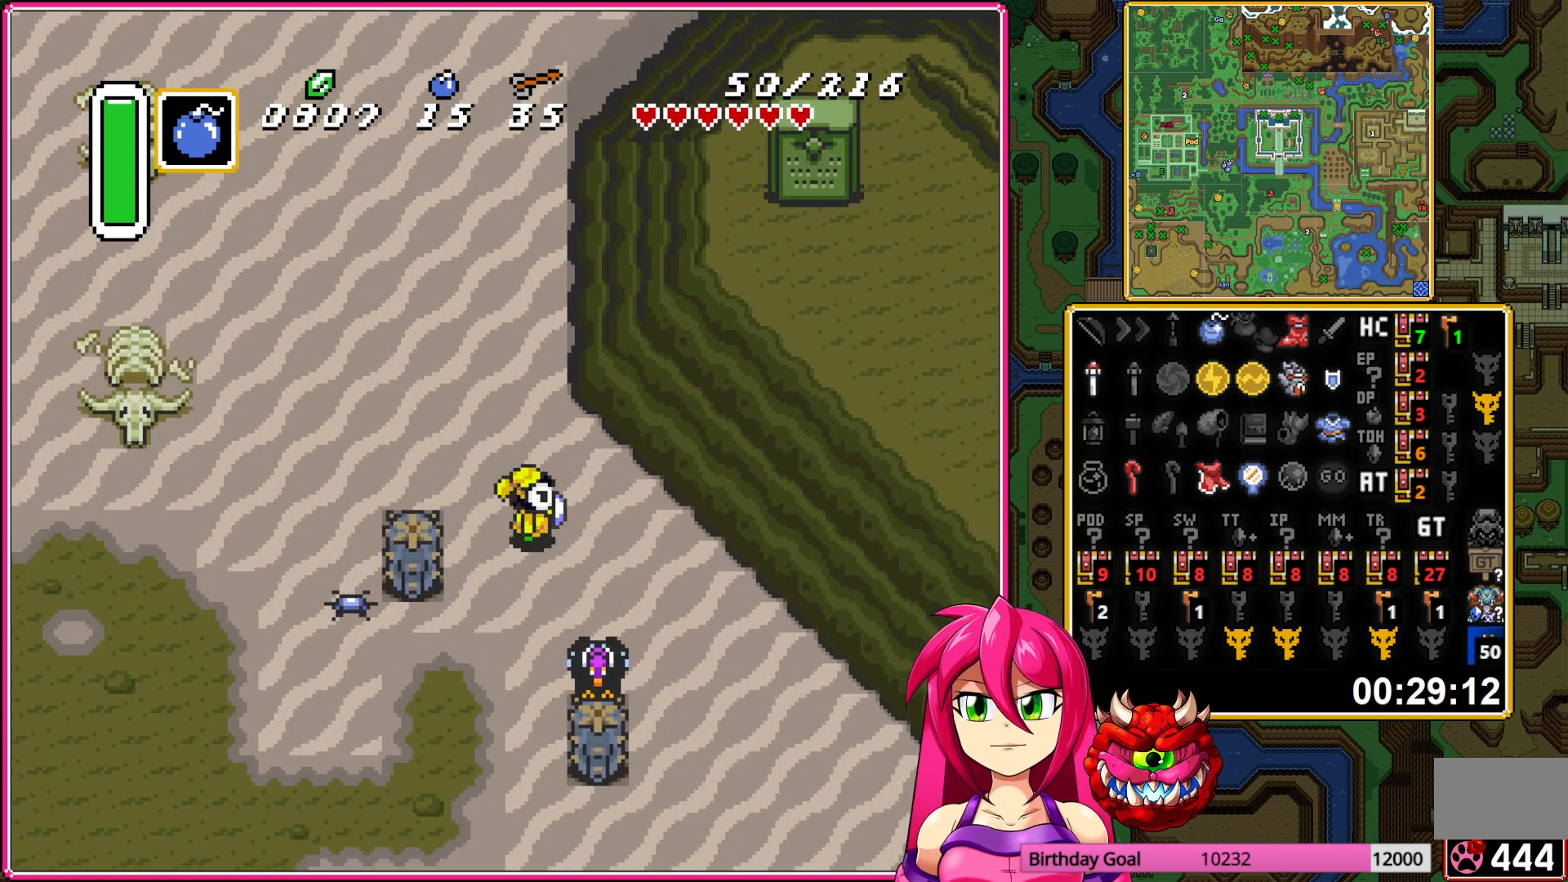
{"buttons": ["A"], "events": []}
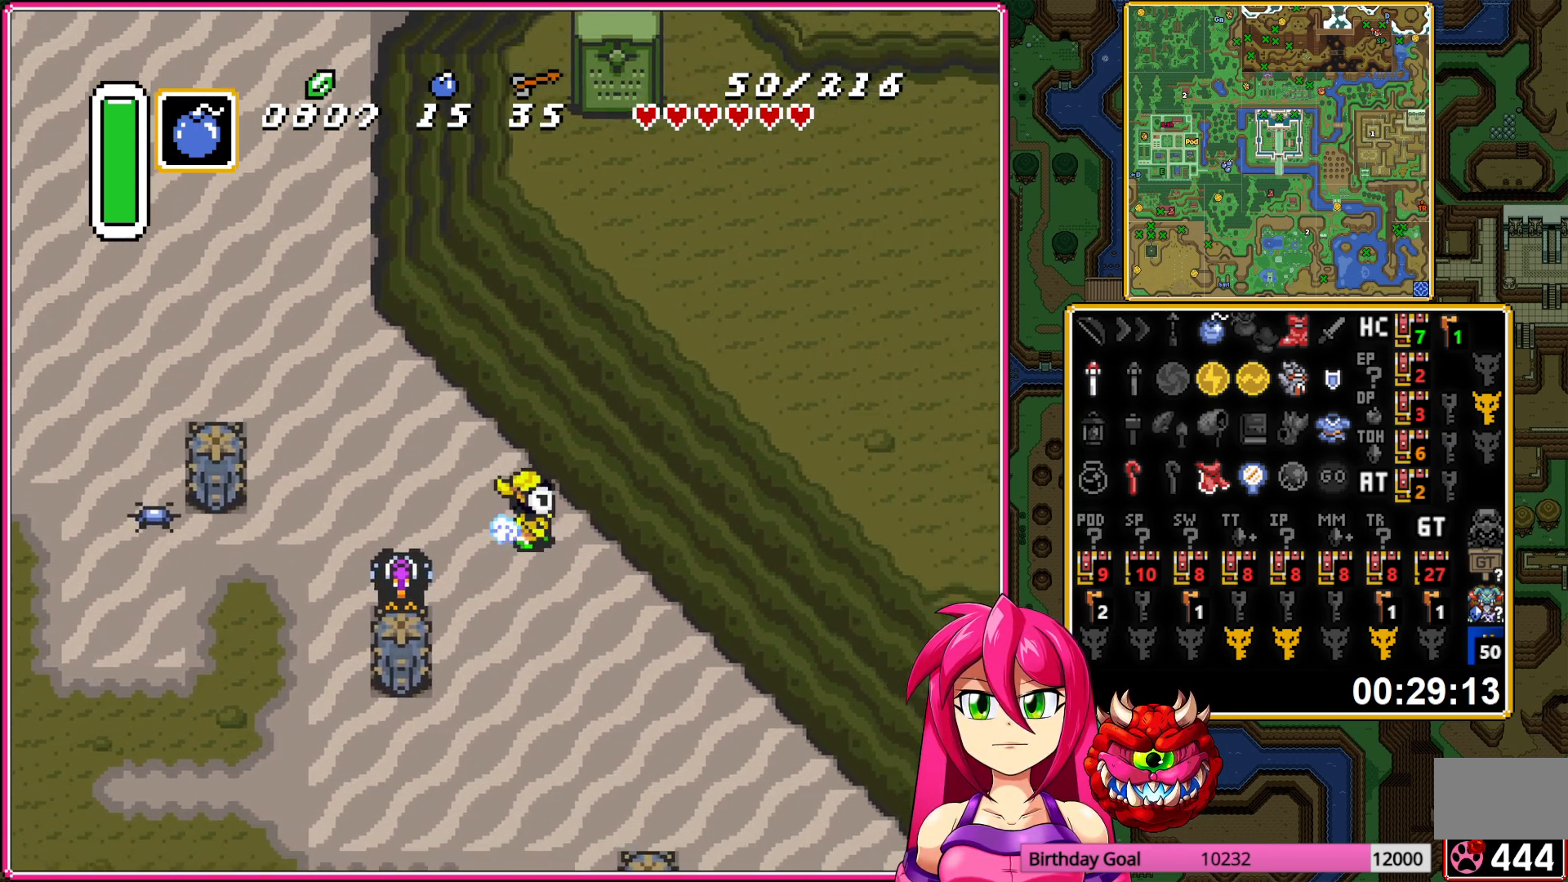
{"buttons": ["A"], "events": []}
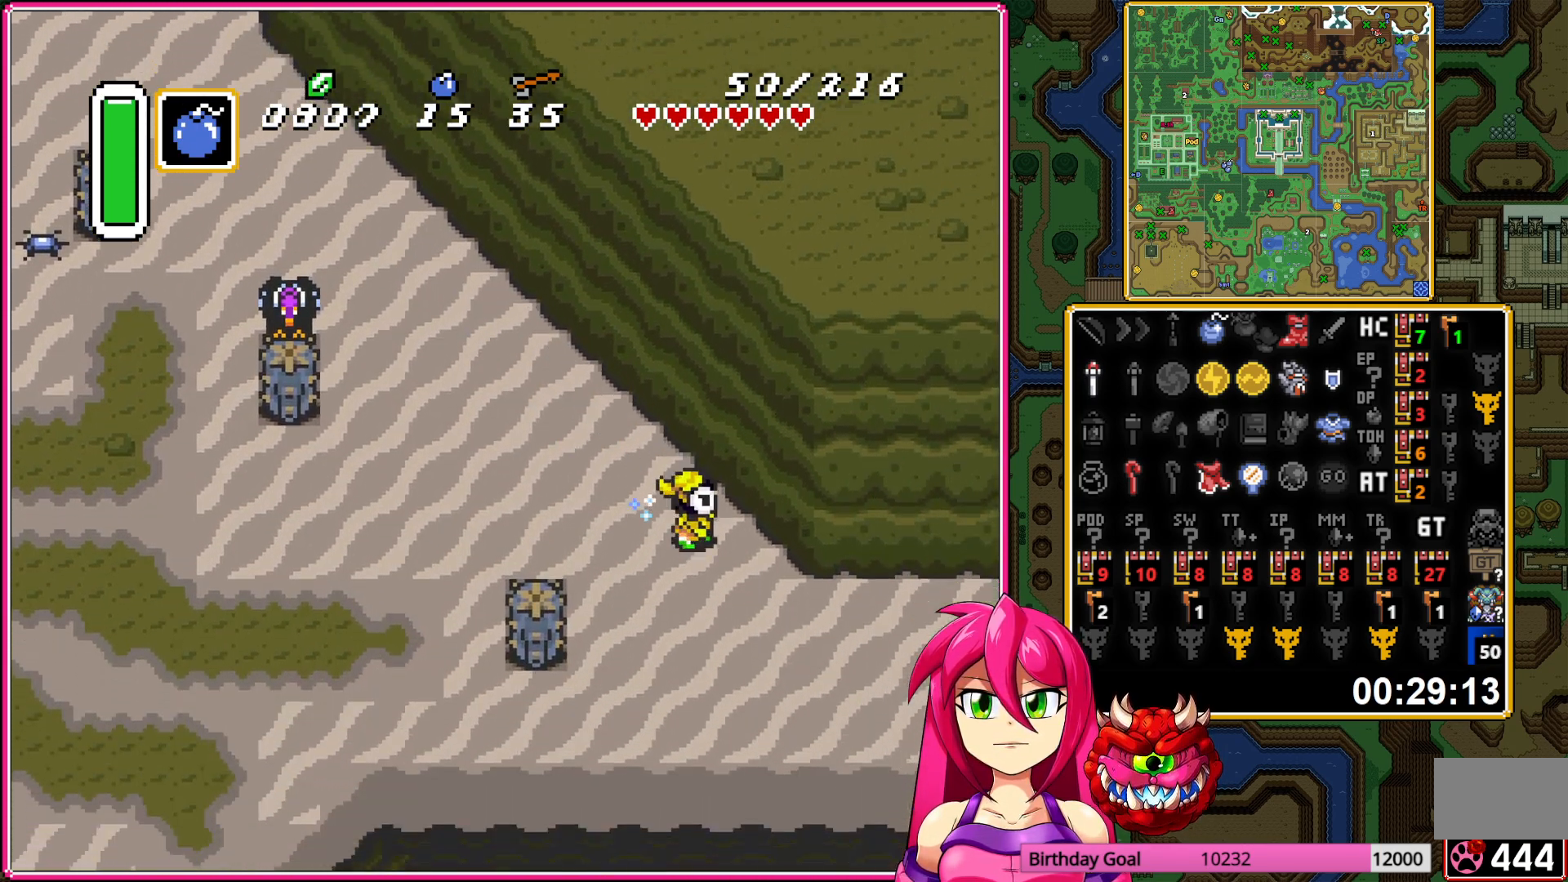
{"buttons": ["A"], "events": []}
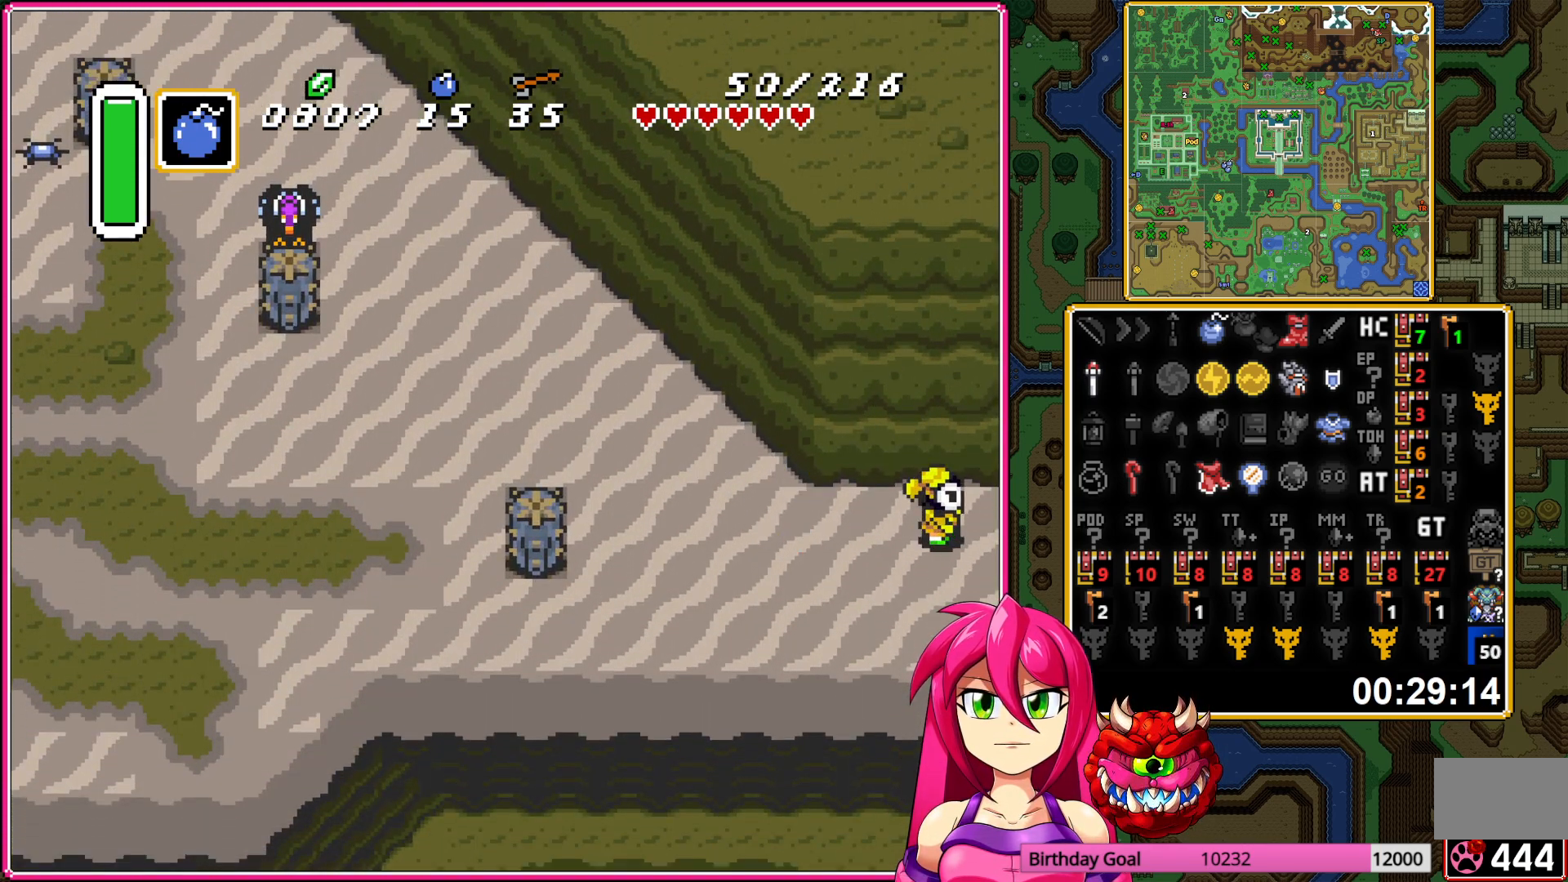
{"buttons": ["A", "DPAD_RIGHT"], "events": [[83, "A", "up"], [233, "A", "down"], [233, "DPAD_RIGHT", "down"], [350, "A", "up"], [433, "A", "down"]]}
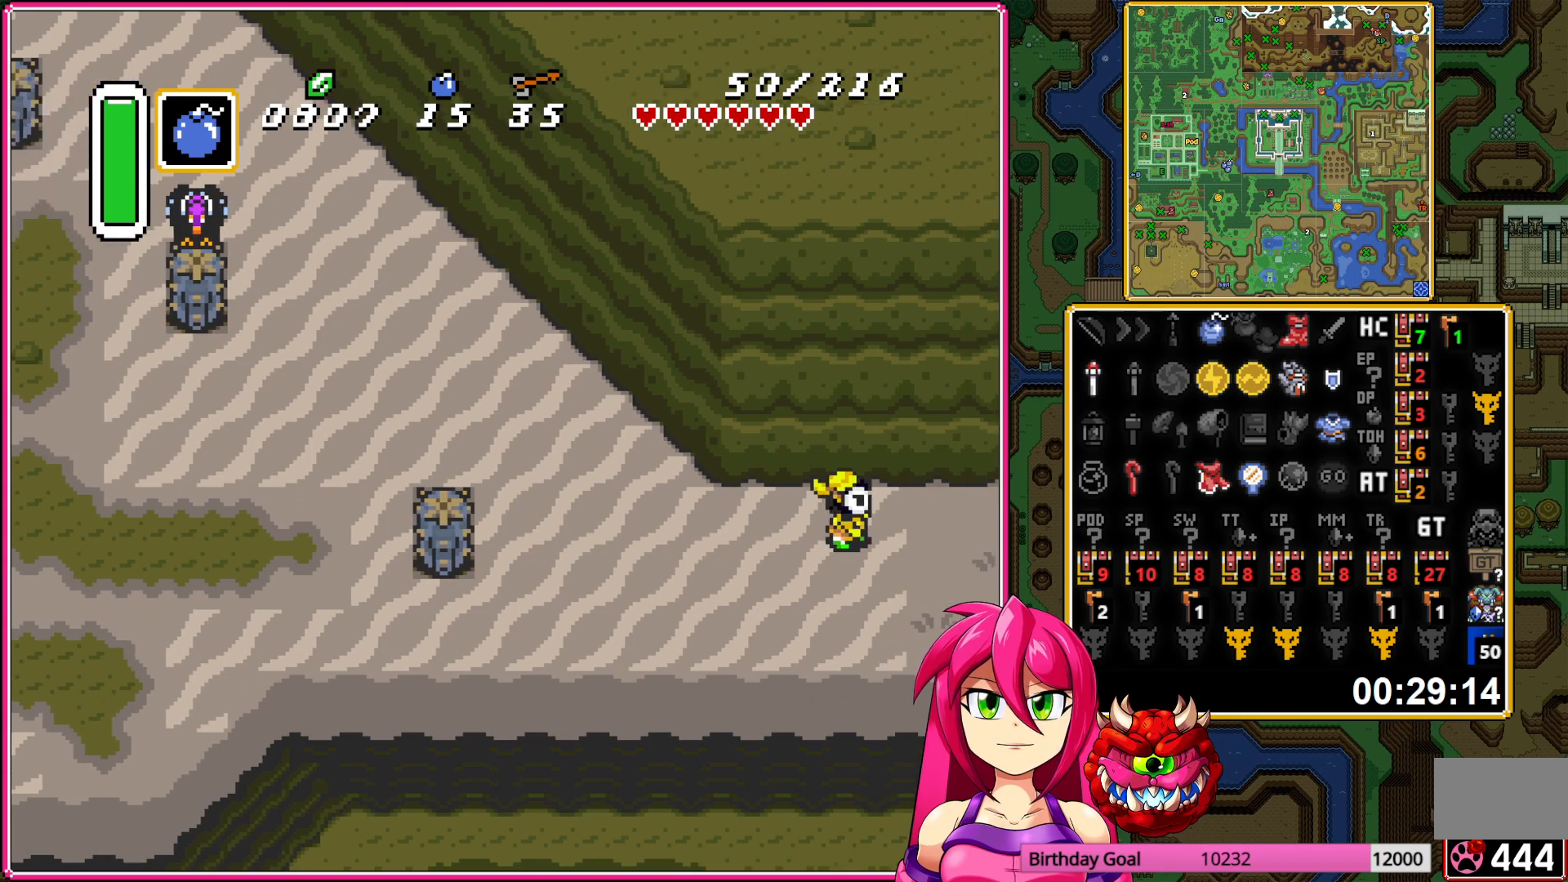
{"buttons": ["DPAD_RIGHT"], "events": [[67, "A", "up"]]}
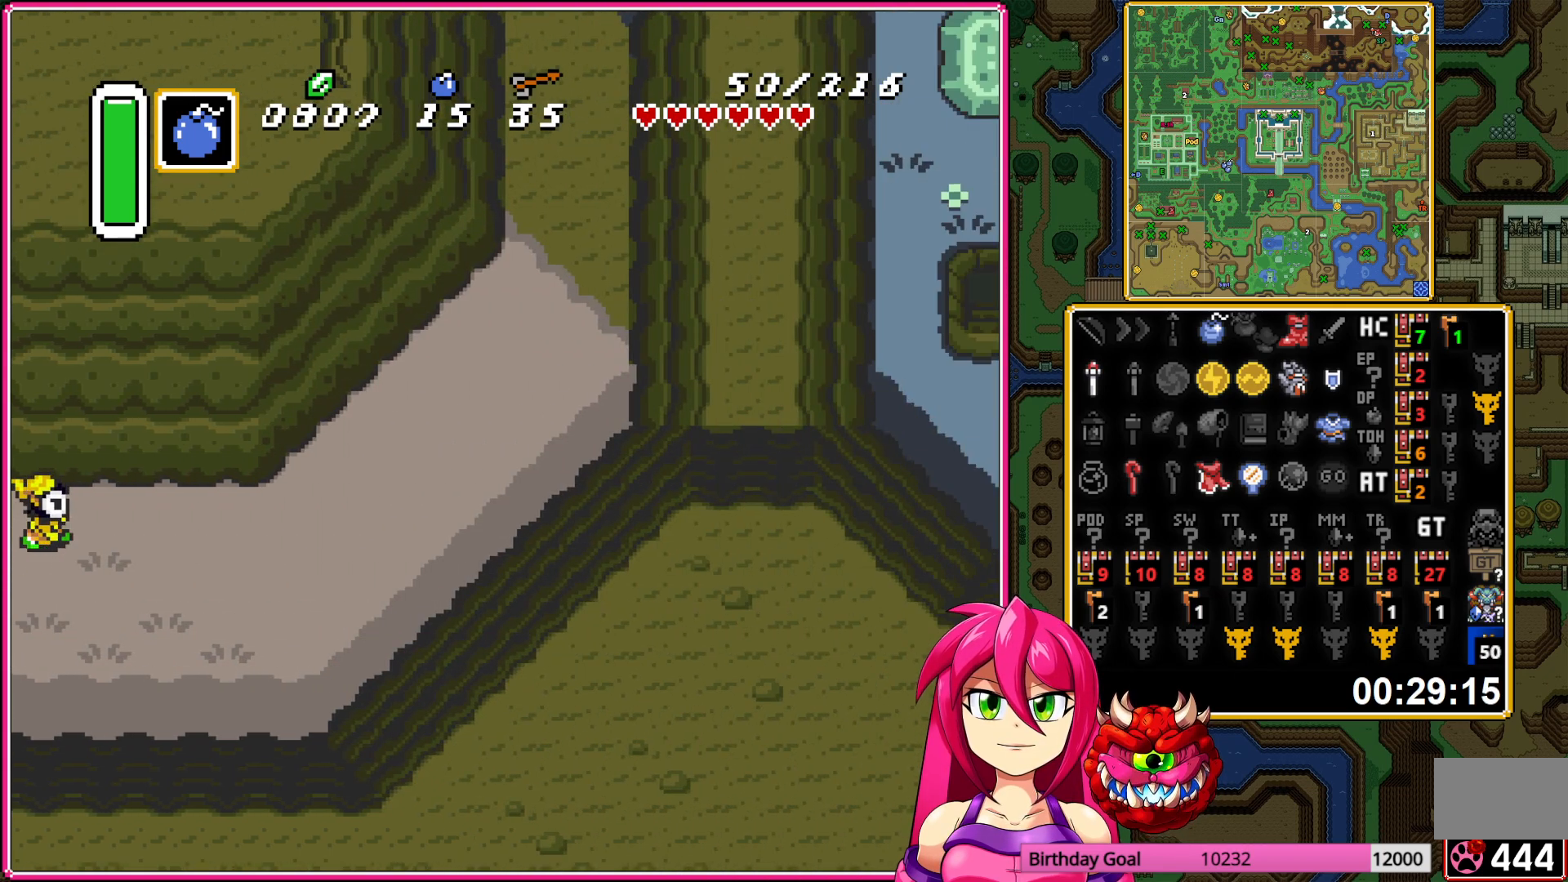
{"buttons": ["DPAD_RIGHT"], "events": []}
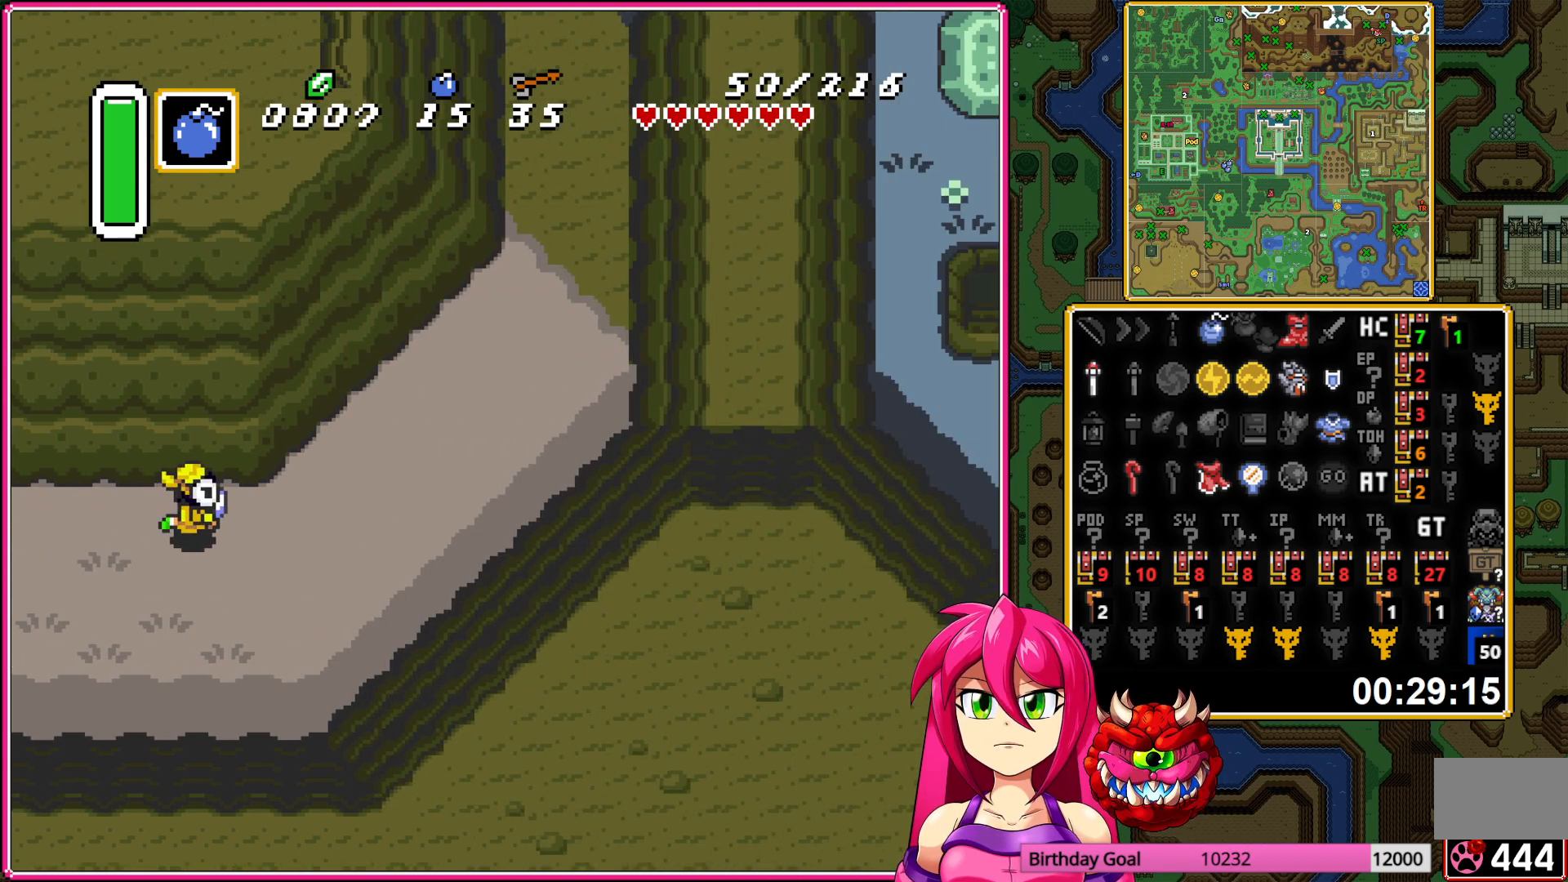
{"buttons": ["A"], "events": [[50, "A", "down"], [200, "DPAD_UP", "down"], [217, "DPAD_RIGHT", "up"], [367, "DPAD_UP", "up"]]}
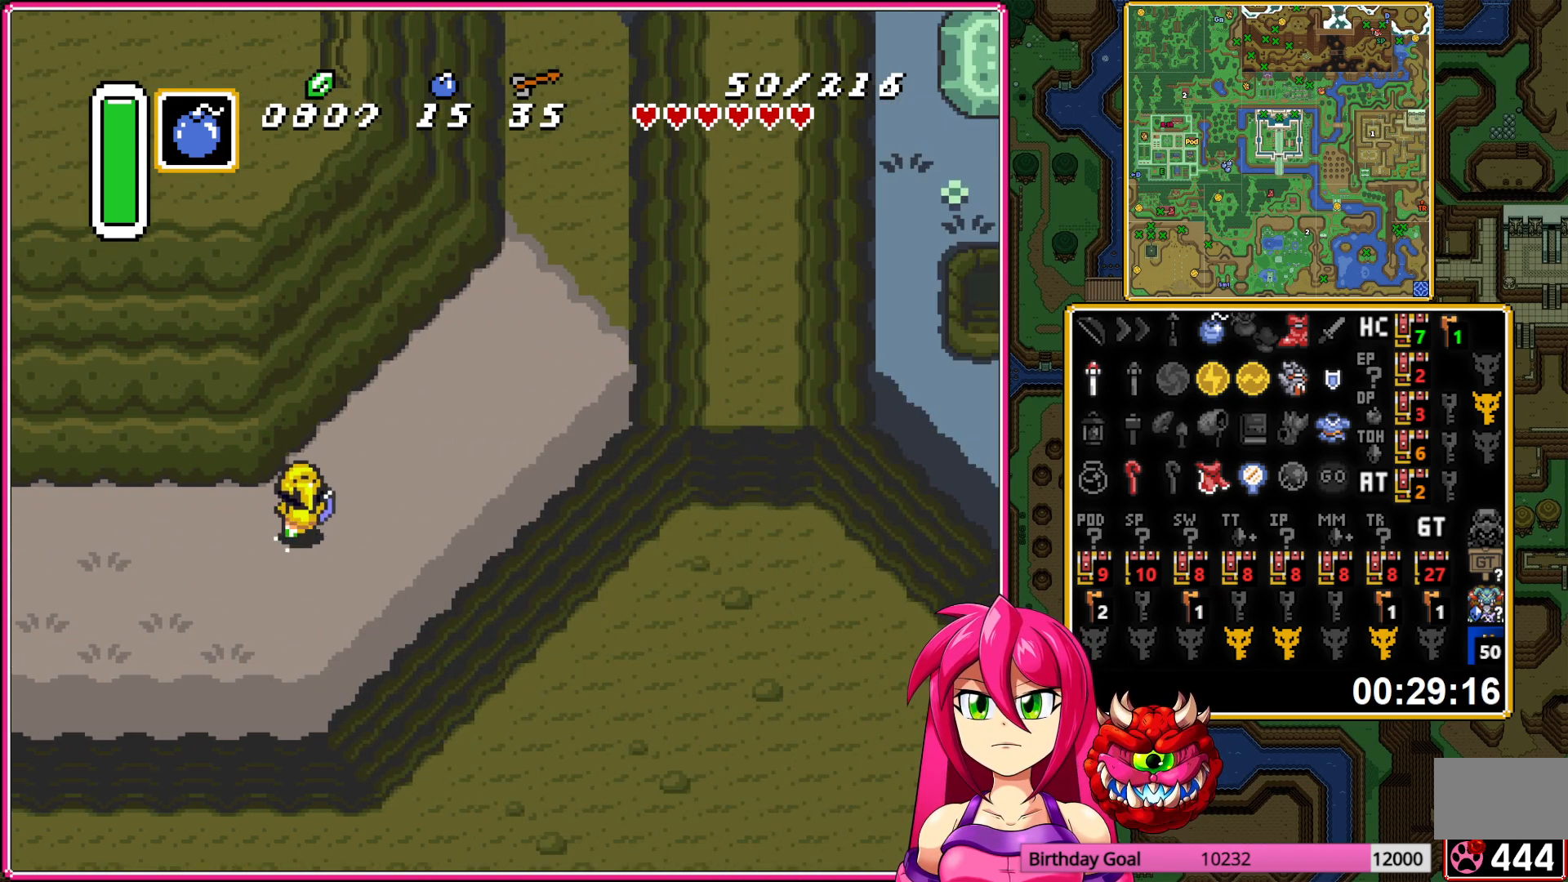
{"buttons": ["A"], "events": []}
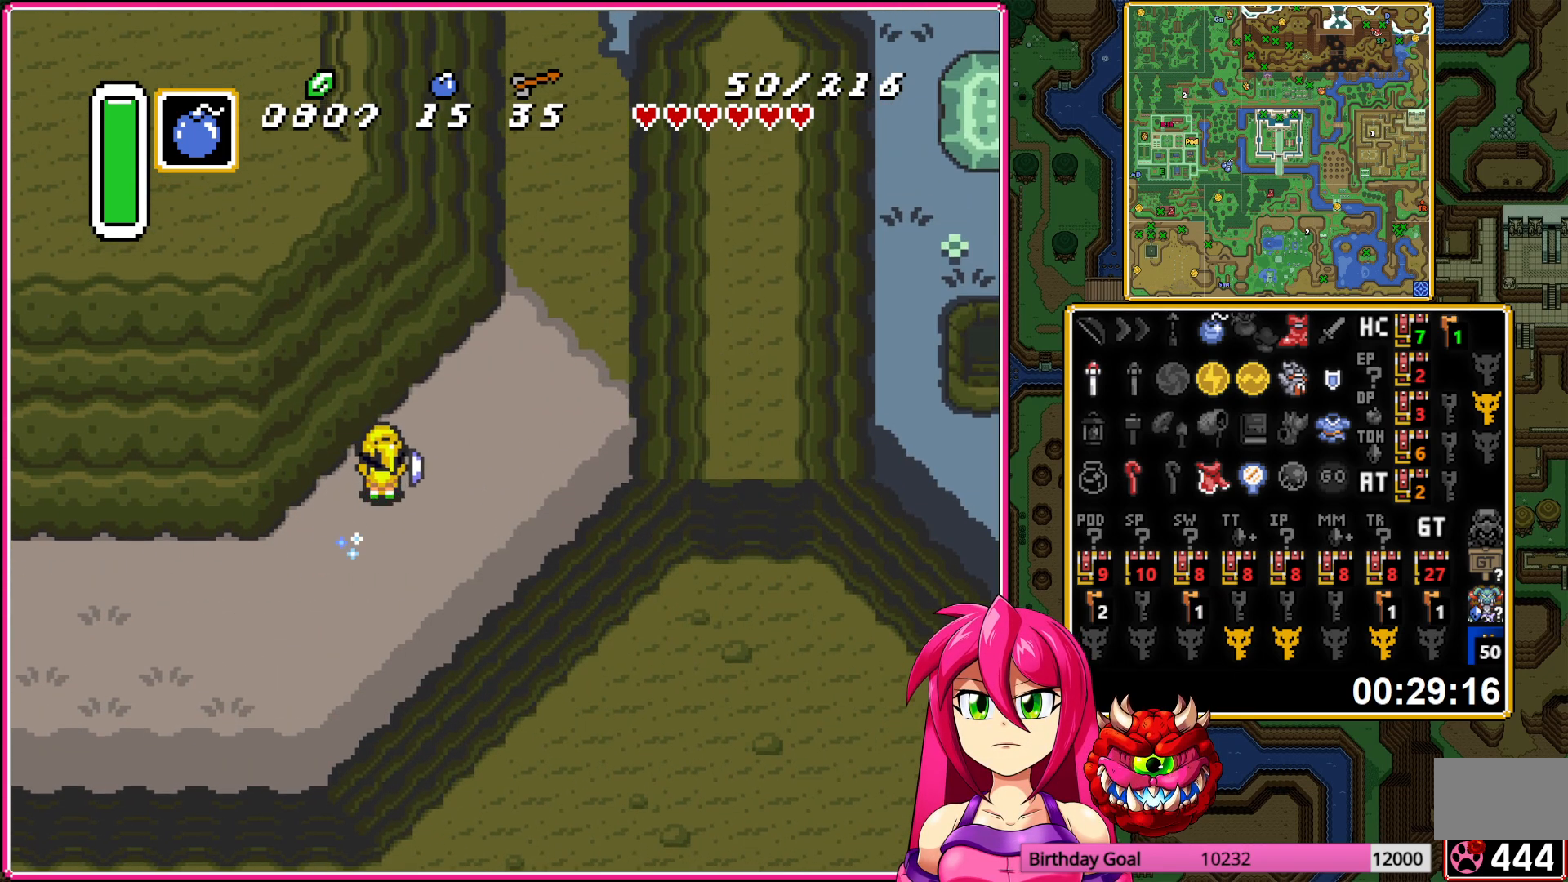
{"buttons": ["DPAD_RIGHT"], "events": [[467, "A", "up"], [500, "DPAD_RIGHT", "down"]]}
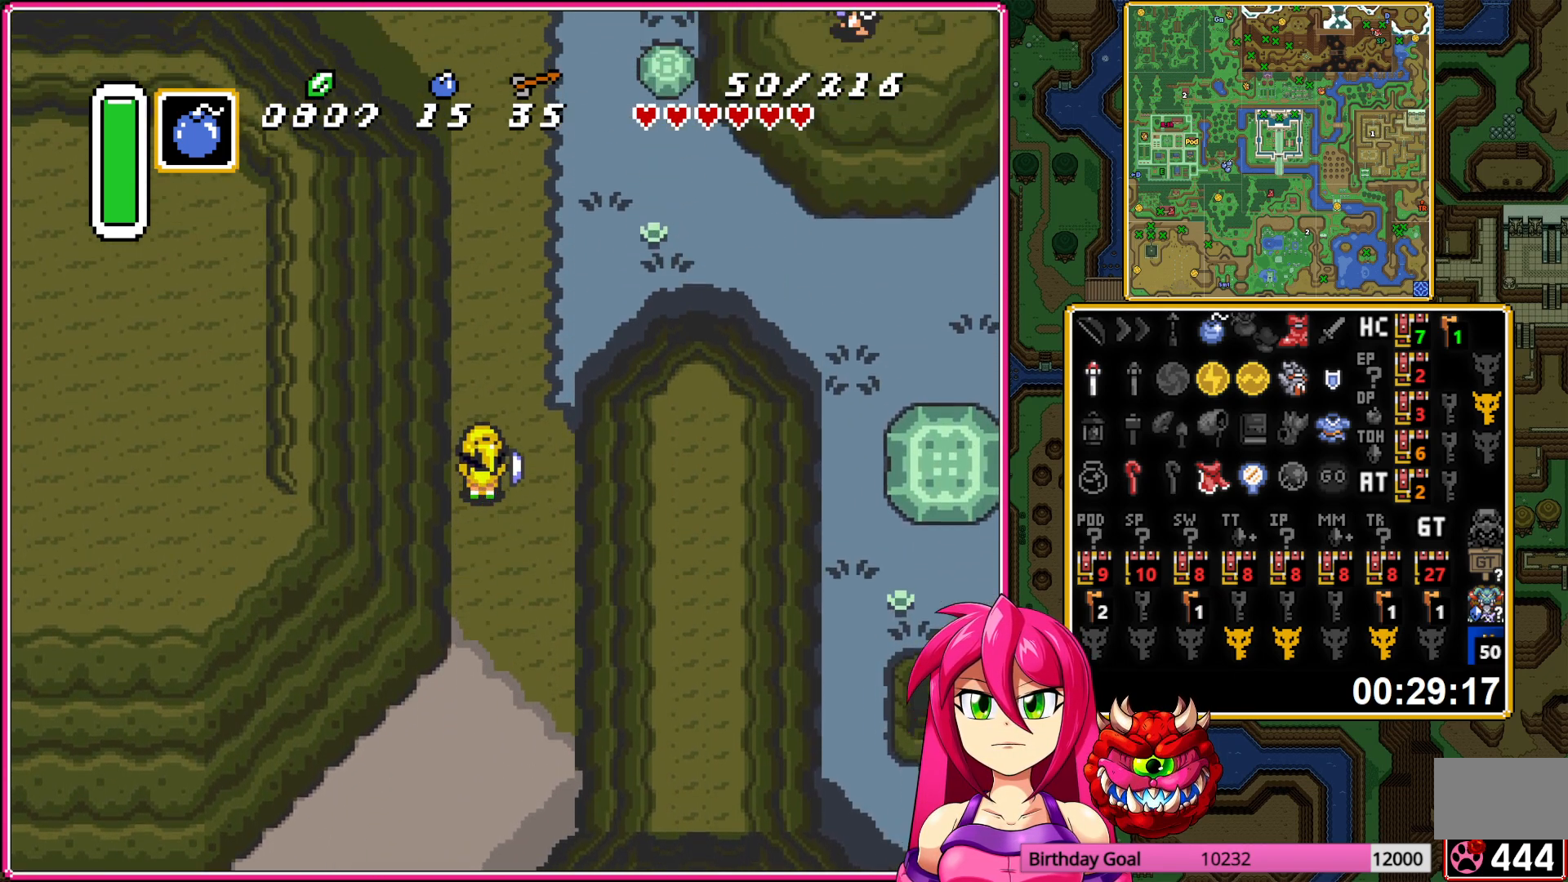
{"buttons": ["A"], "events": [[33, "A", "down"], [150, "DPAD_RIGHT", "up"]]}
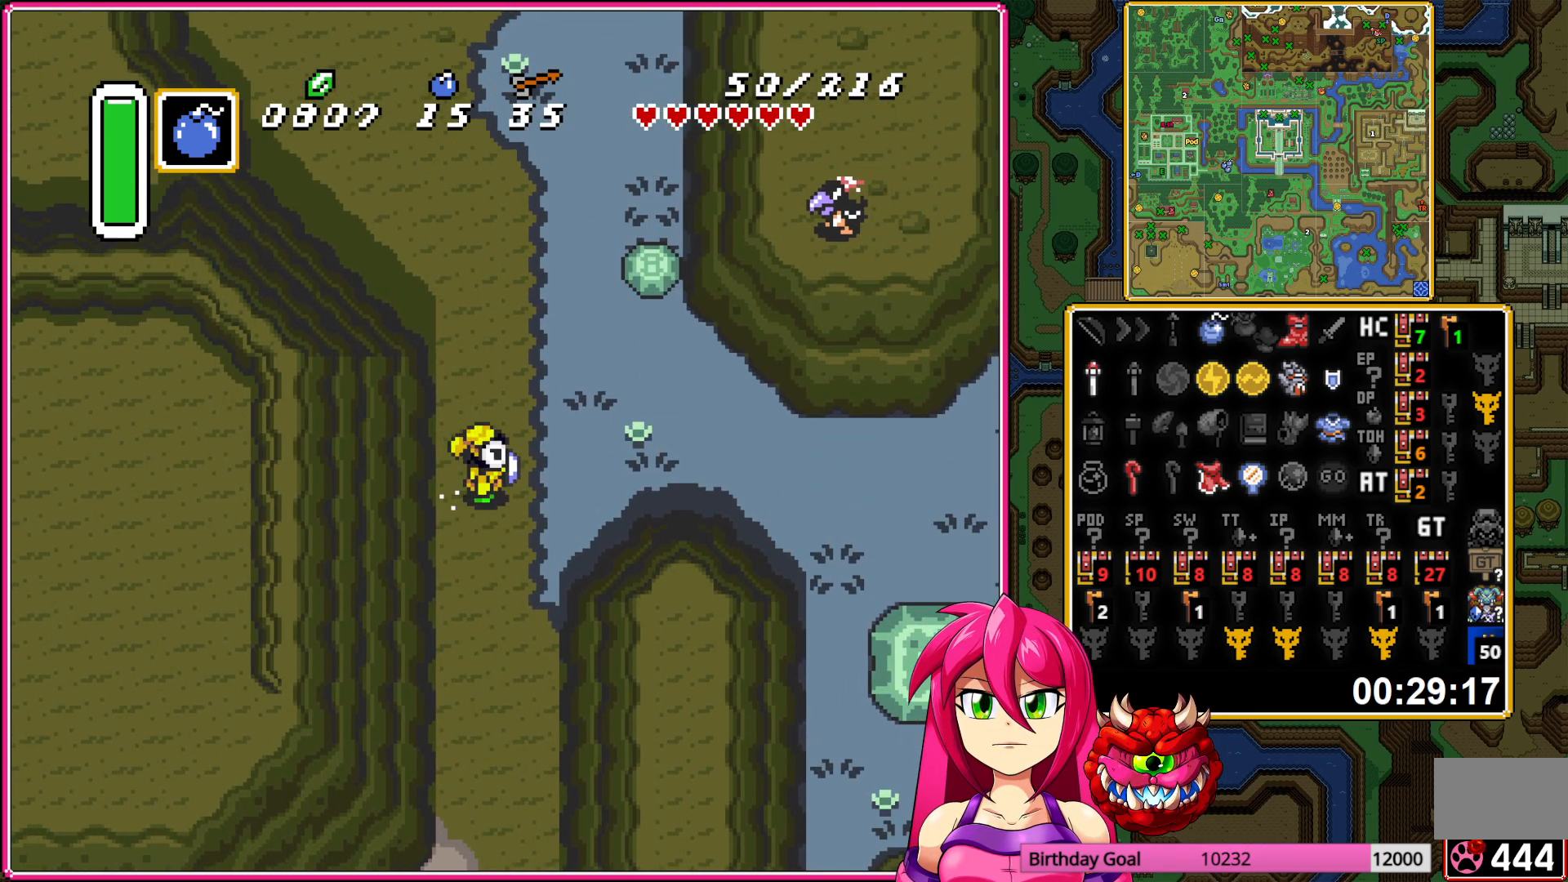
{"buttons": ["A"], "events": []}
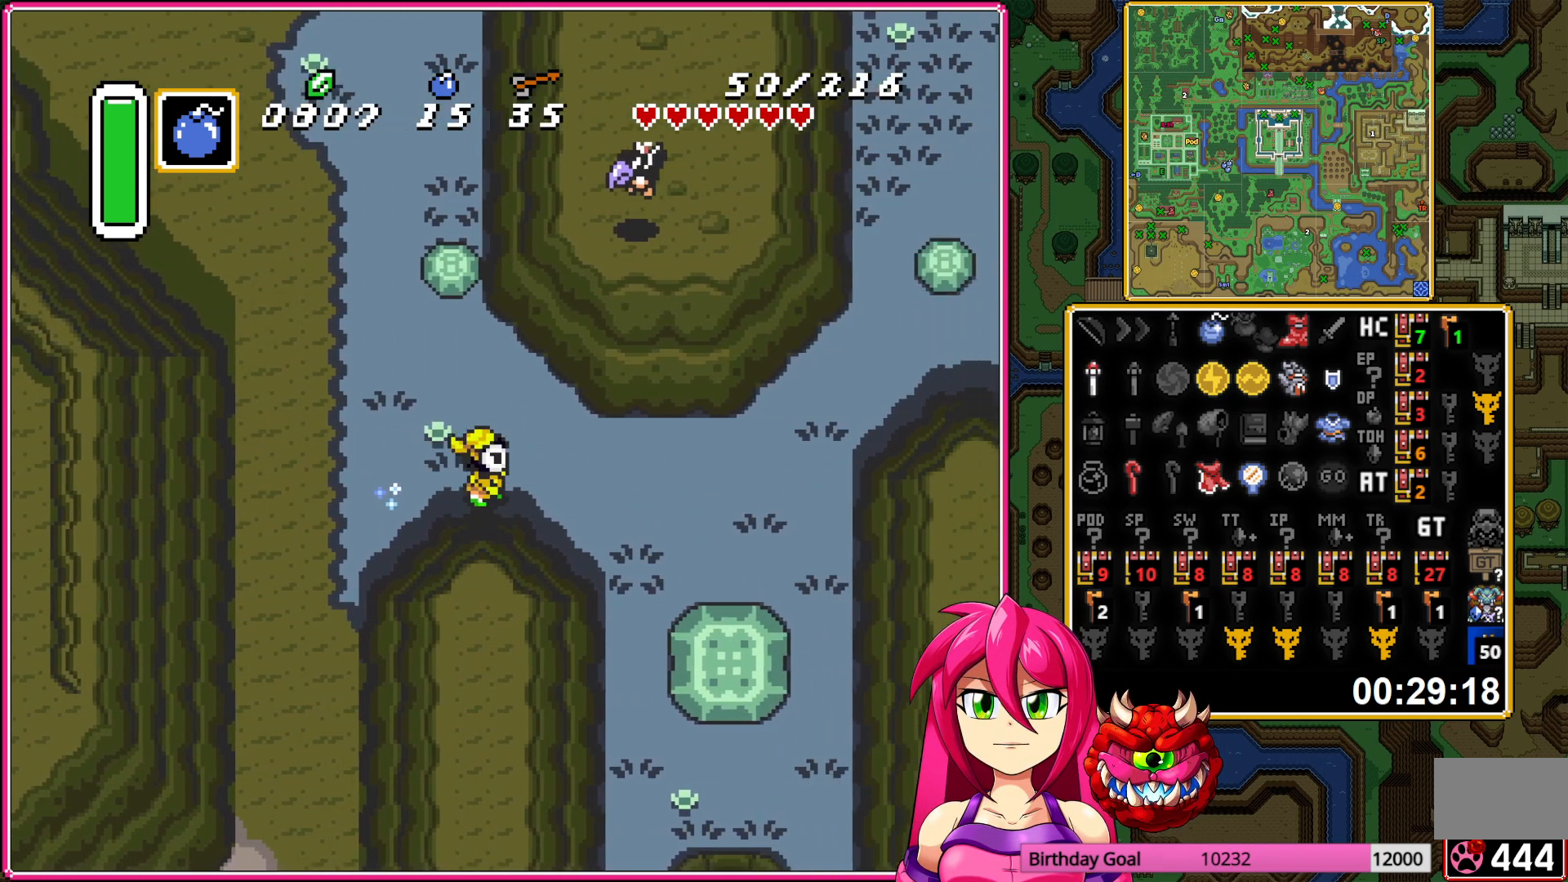
{"buttons": ["A"], "events": []}
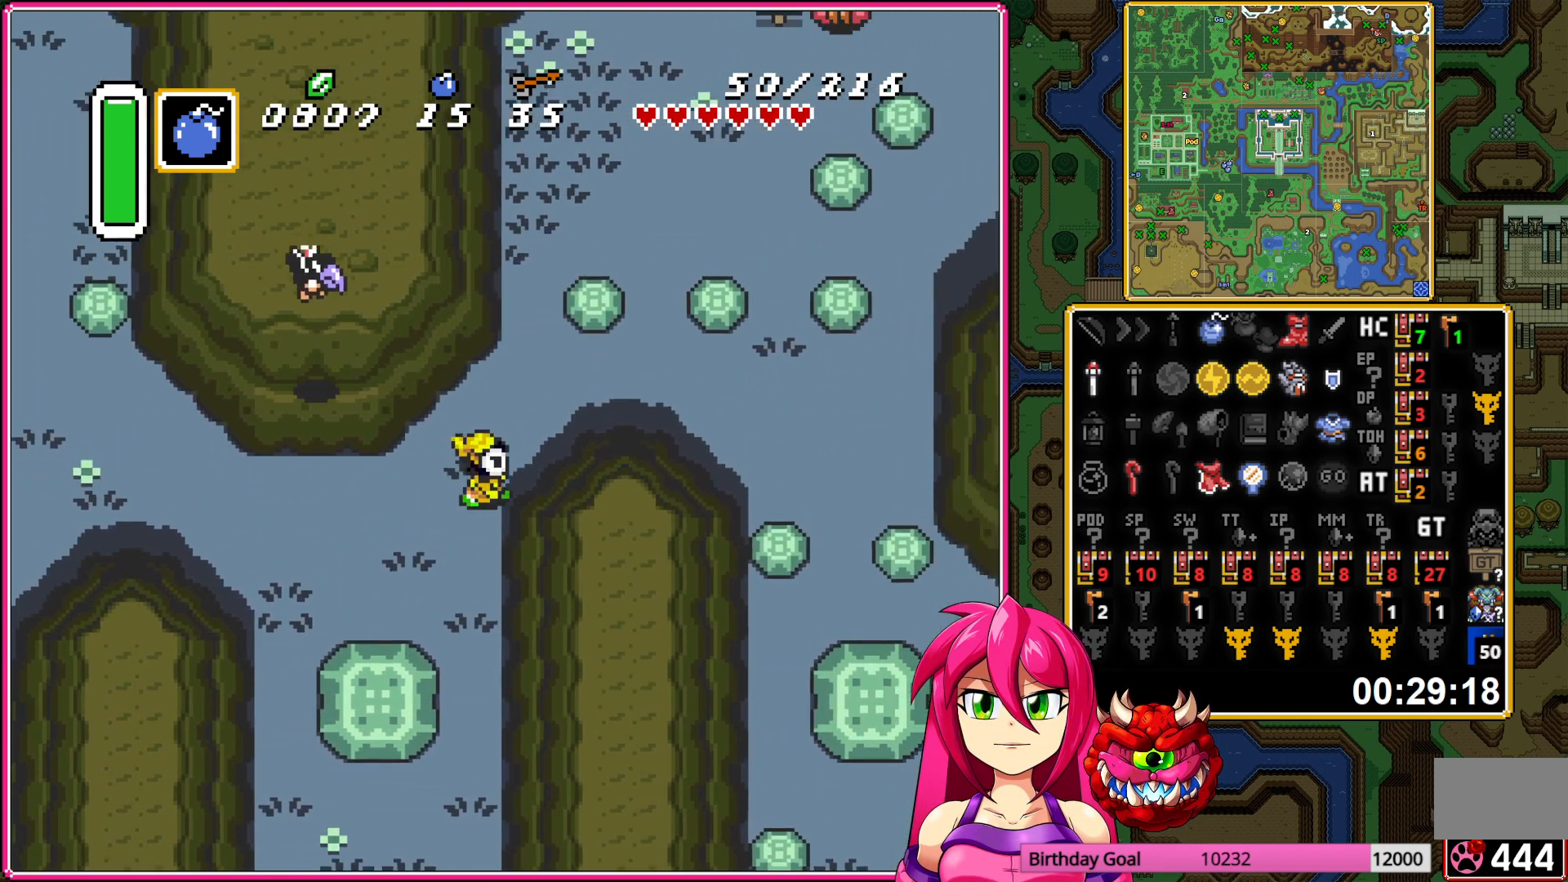
{"buttons": ["DPAD_DOWN", "DPAD_RIGHT"], "events": [[167, "A", "up"], [183, "DPAD_DOWN", "down"], [183, "DPAD_RIGHT", "down"]]}
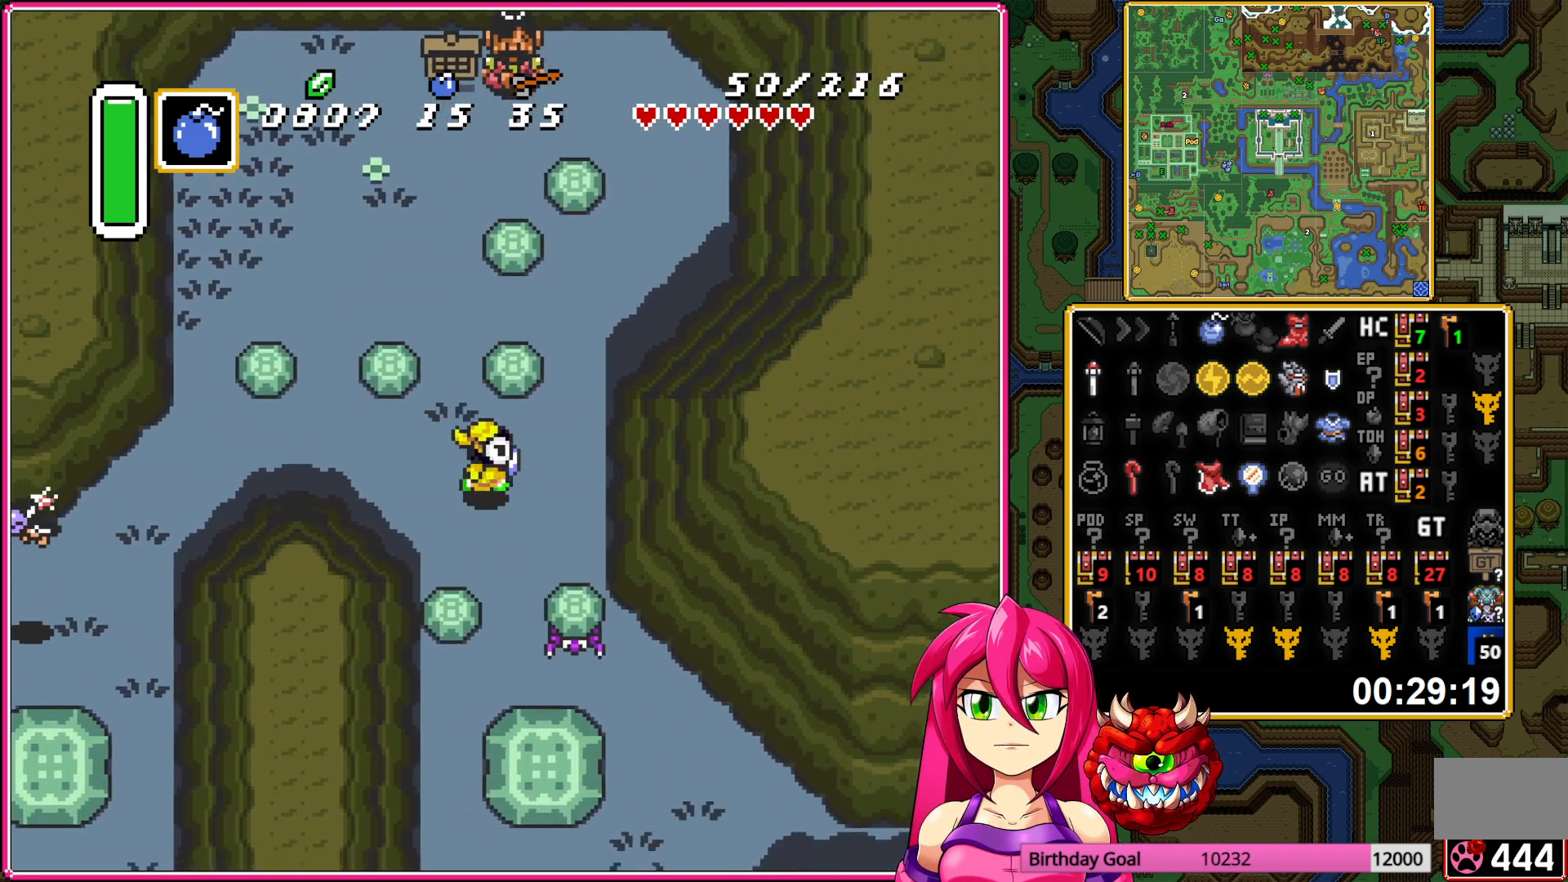
{"buttons": ["DPAD_DOWN", "DPAD_RIGHT"], "events": []}
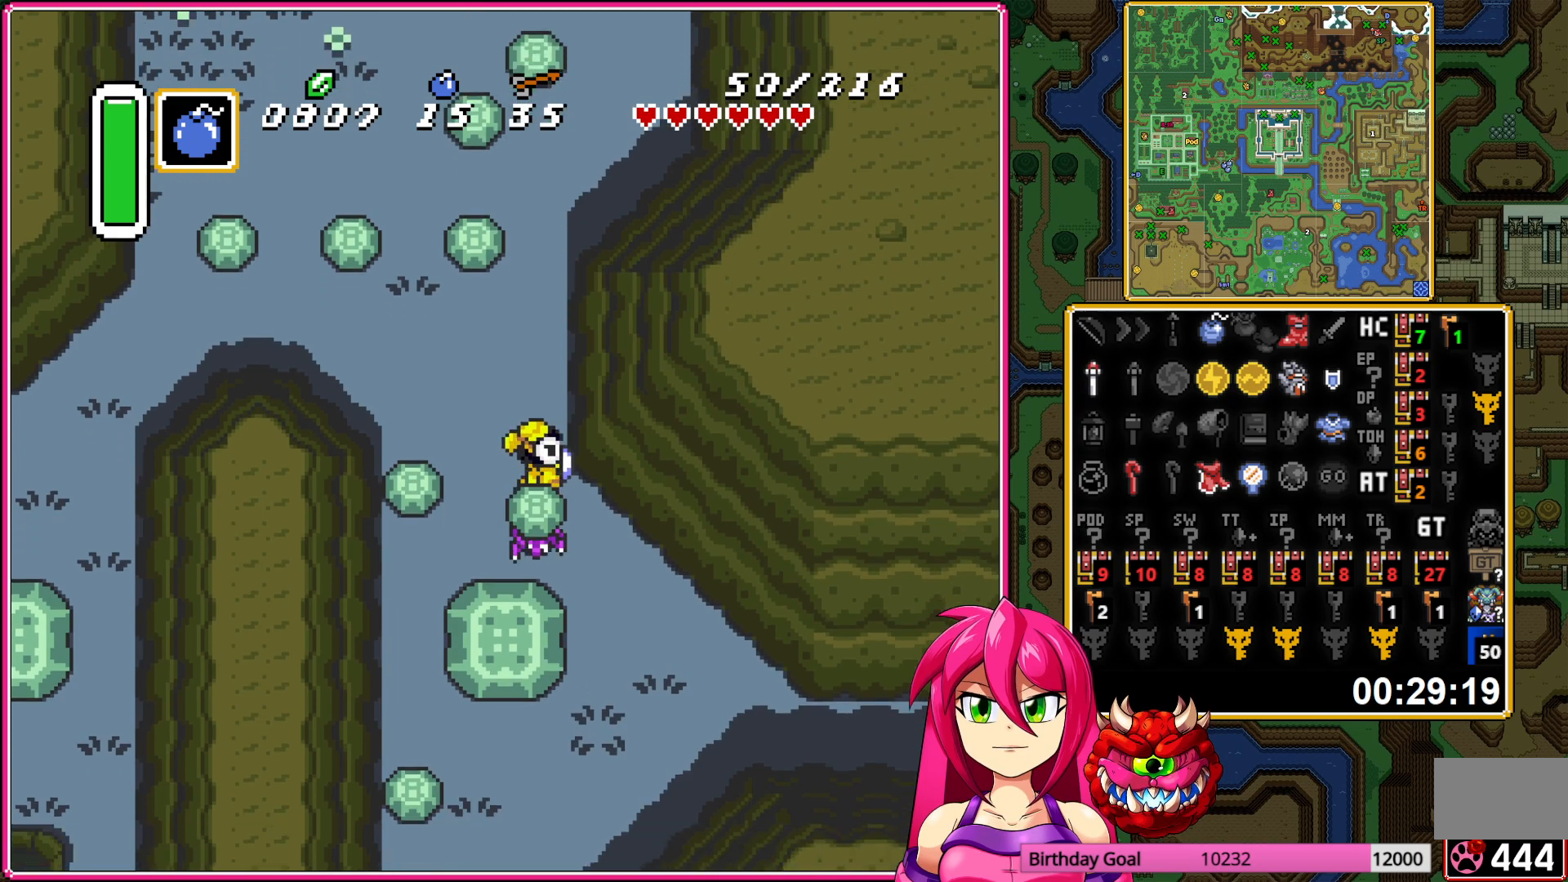
{"buttons": ["A"], "events": [[50, "A", "down"], [233, "DPAD_DOWN", "up"], [300, "DPAD_RIGHT", "up"]]}